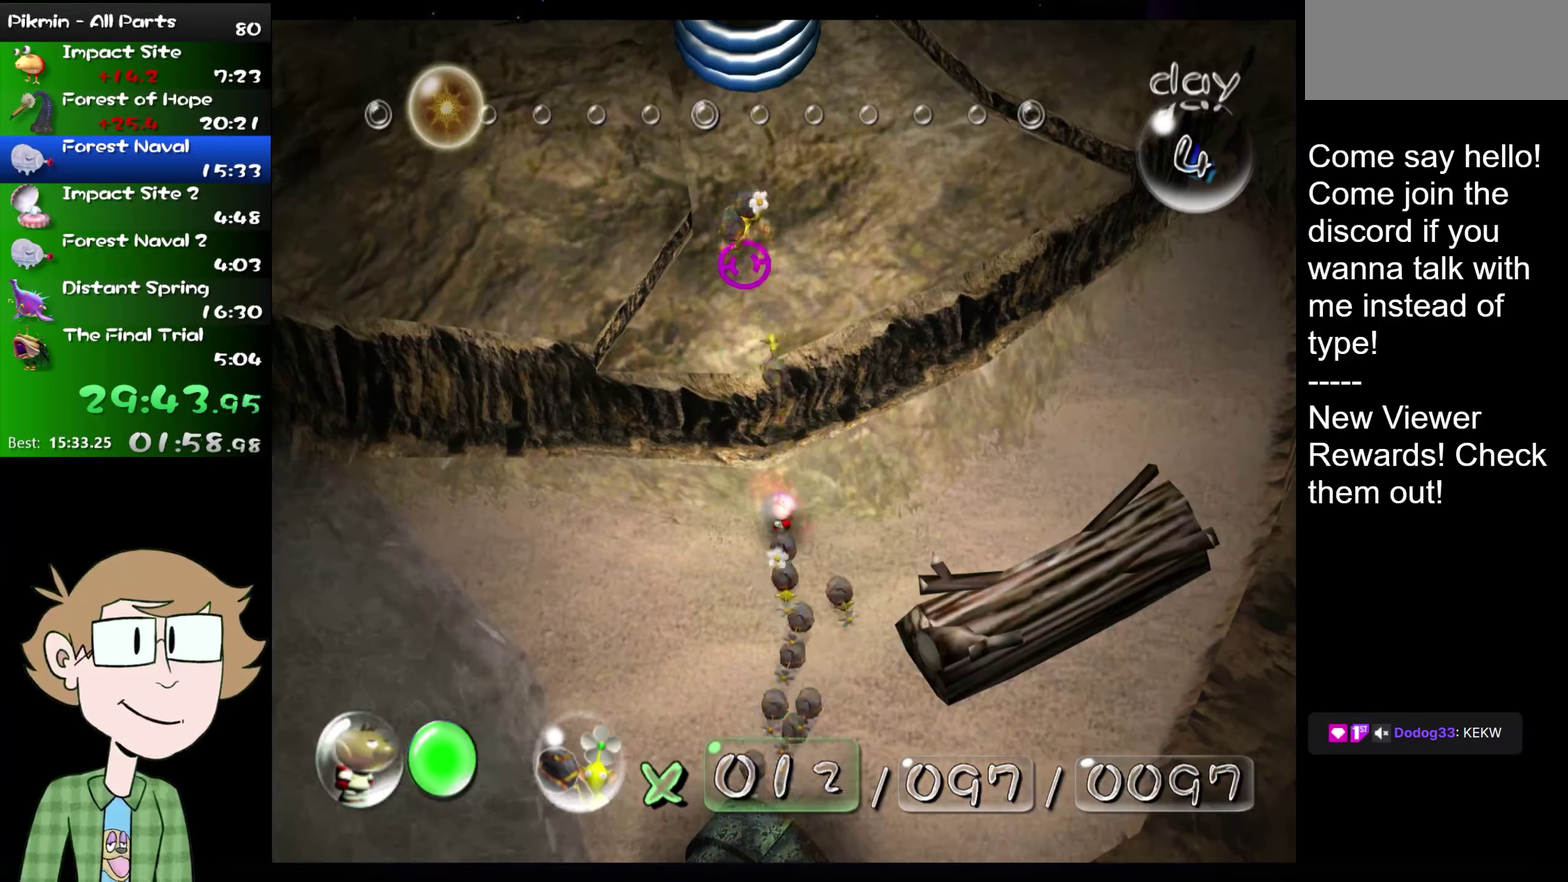
Gameplay with a controller (Nintendo layout); each line is a JSON object with the inputs held at the frame after it. "events" lists button and stick changes between this image and that frame as [ms after this image, input, new state], when the widget could be followed in between. Not read: HOME L1 L3 R3.
{"buttons": ["A"], "left_stick": "center", "right_stick": "center", "events": [[83, "A", "down"], [217, "A", "up"], [317, "A", "down"], [384, "A", "up"], [484, "A", "down"]]}
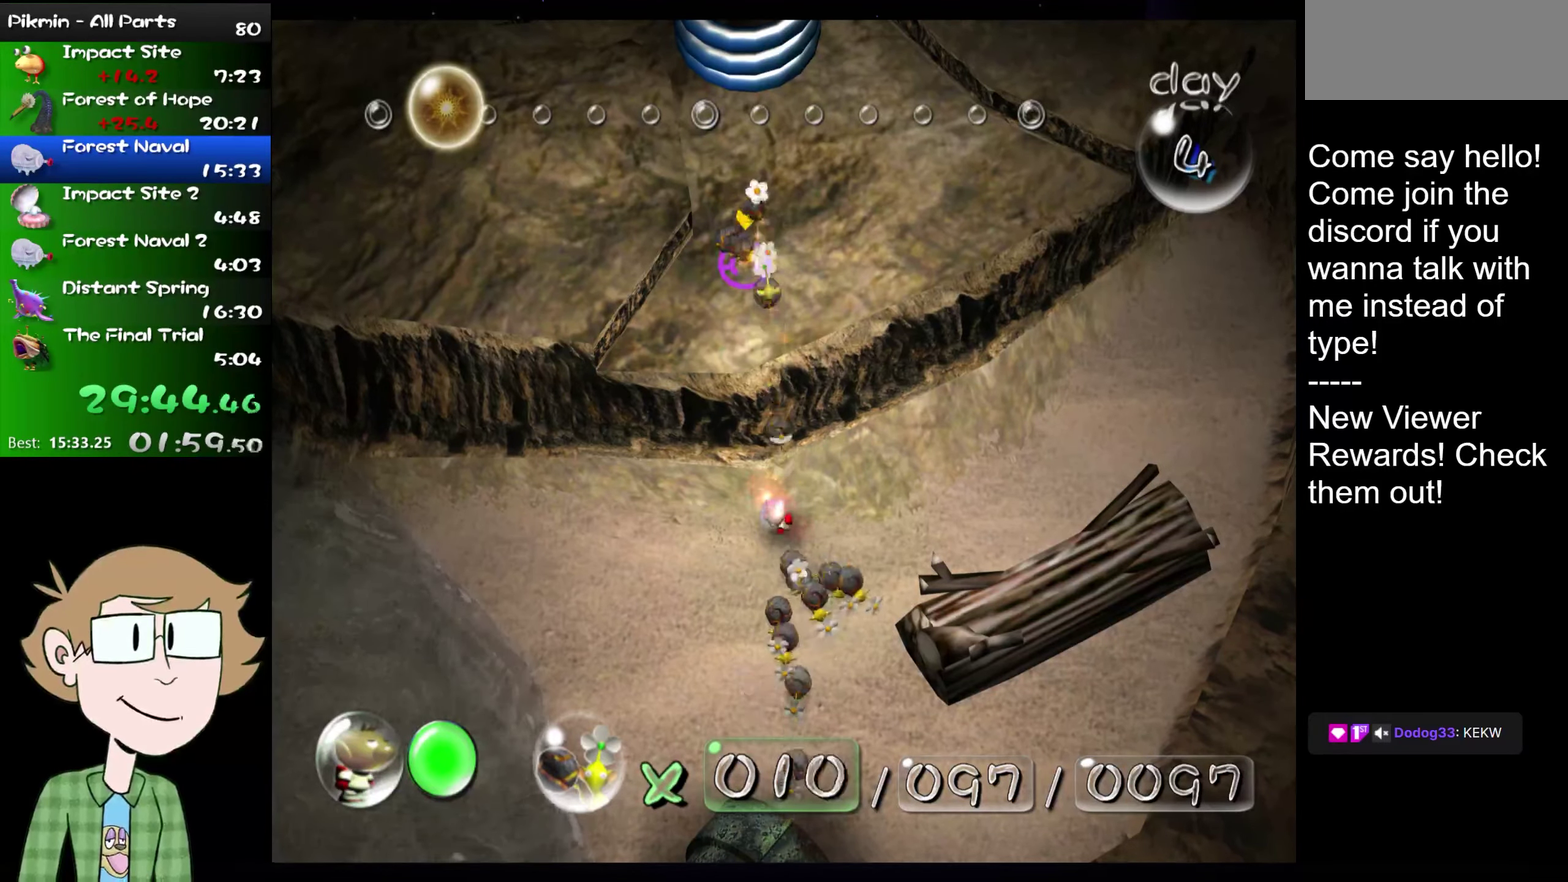
{"buttons": ["A"], "left_stick": "center", "right_stick": "center", "events": [[50, "A", "up"], [133, "A", "down"], [183, "A", "up"], [250, "A", "down"], [333, "A", "up"], [400, "A", "down"], [400, "right_stick", "up"], [450, "A", "up"], [450, "right_stick", "center"], [500, "A", "down"]]}
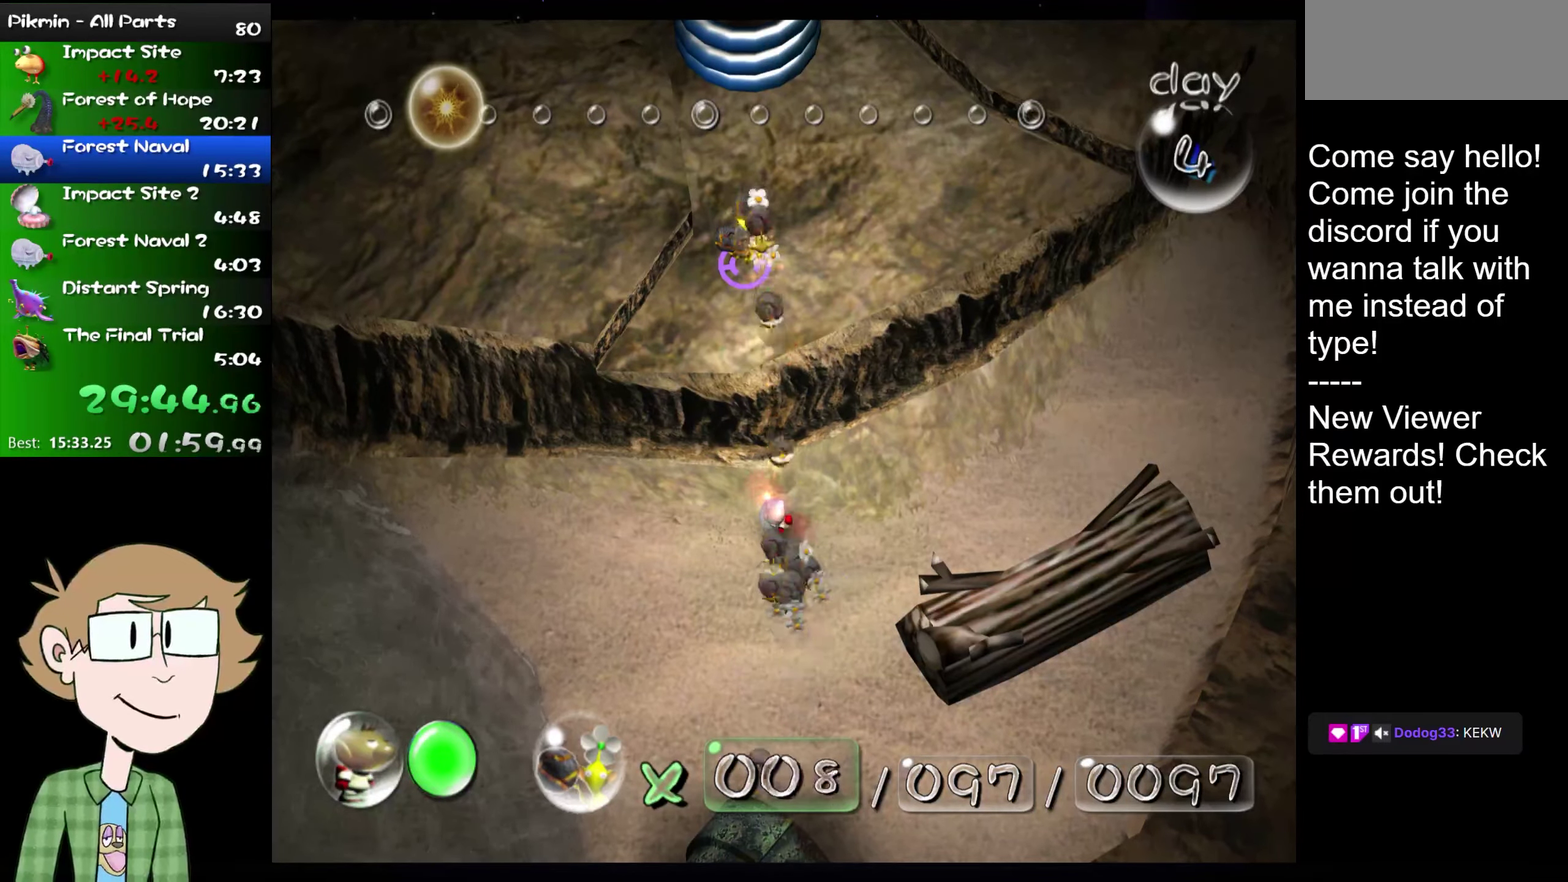
{"buttons": [], "left_stick": "center", "right_stick": "center", "events": [[50, "A", "up"], [50, "right_stick", "up"], [117, "A", "down"], [117, "right_stick", "center"], [184, "A", "up"], [250, "A", "down"], [250, "right_stick", "up"], [317, "A", "up"], [350, "right_stick", "center"]]}
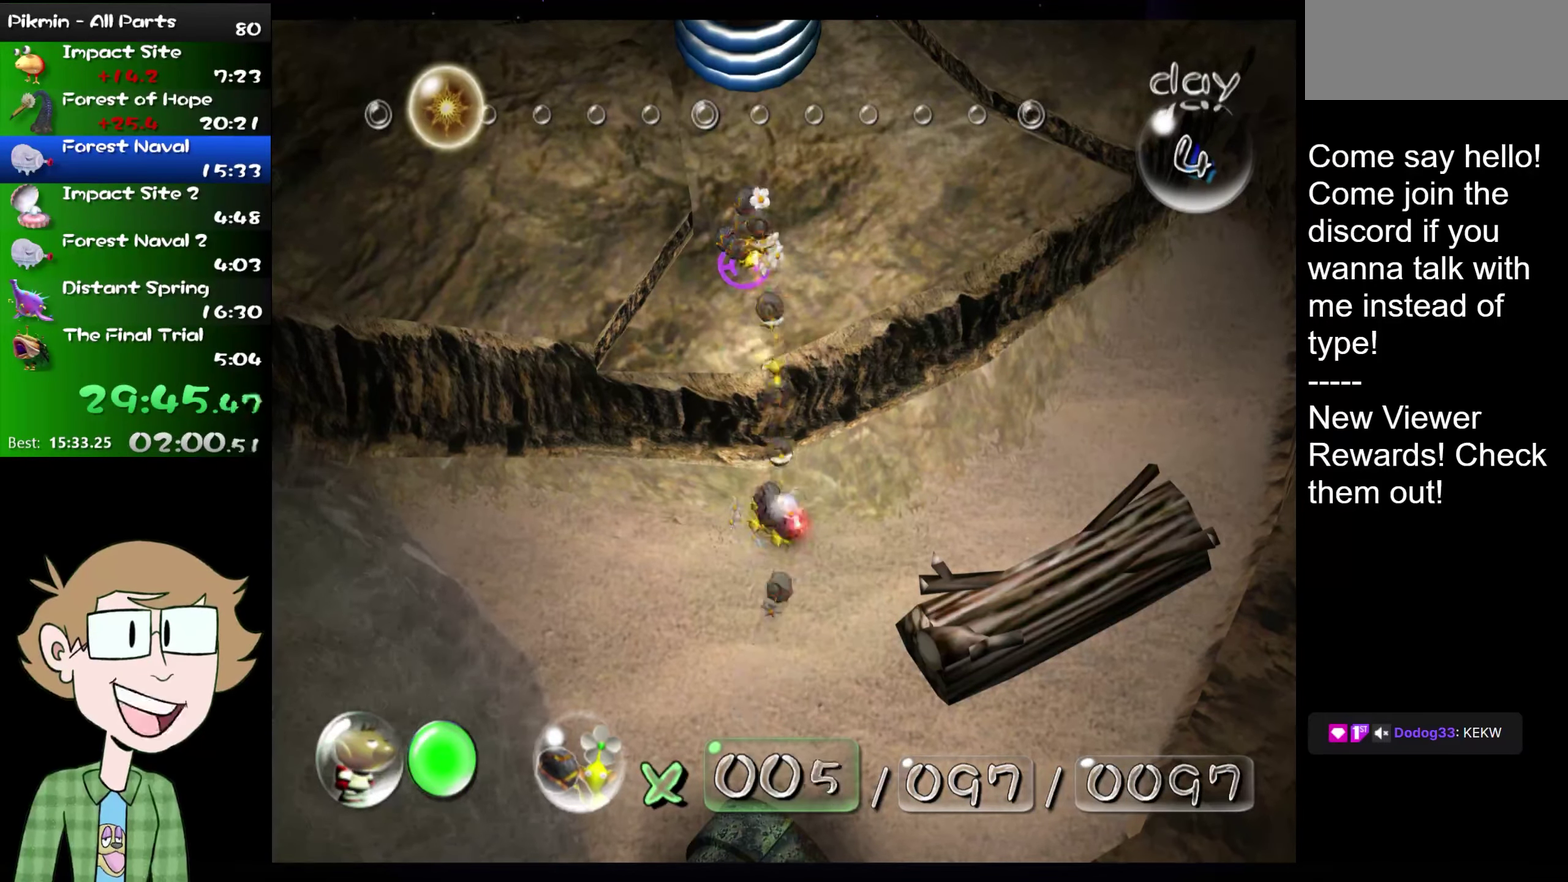
{"buttons": ["A"], "left_stick": "center", "right_stick": "center", "events": [[116, "A", "down"], [183, "A", "up"], [283, "right_stick", "up"], [367, "right_stick", "center"], [483, "A", "down"]]}
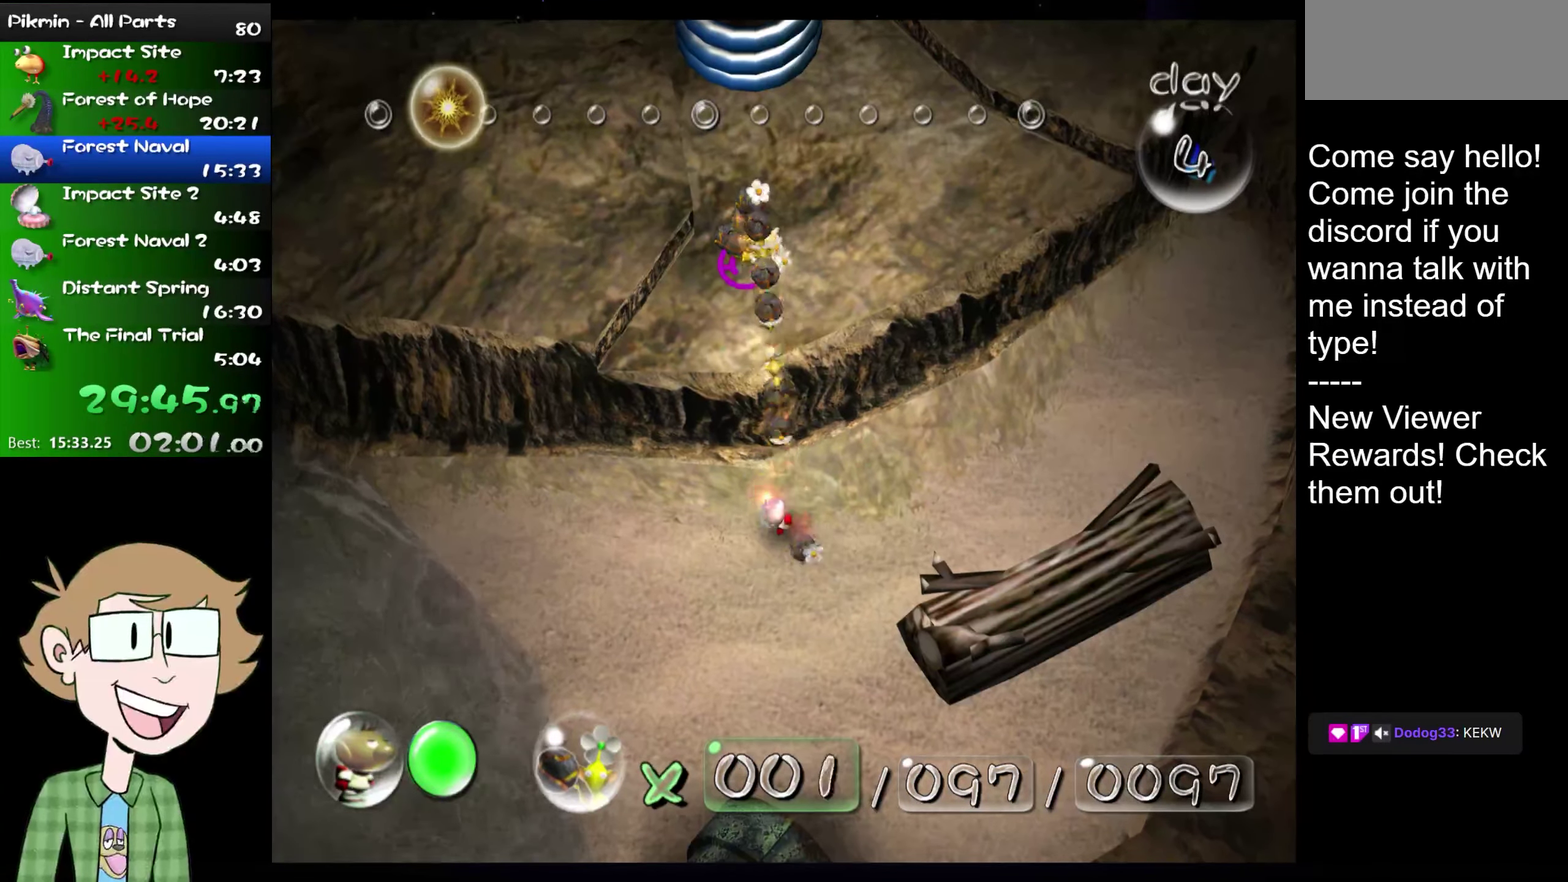
{"buttons": [], "left_stick": "down", "right_stick": "center", "events": [[50, "A", "up"], [250, "left_stick", "up"], [317, "left_stick", "down"]]}
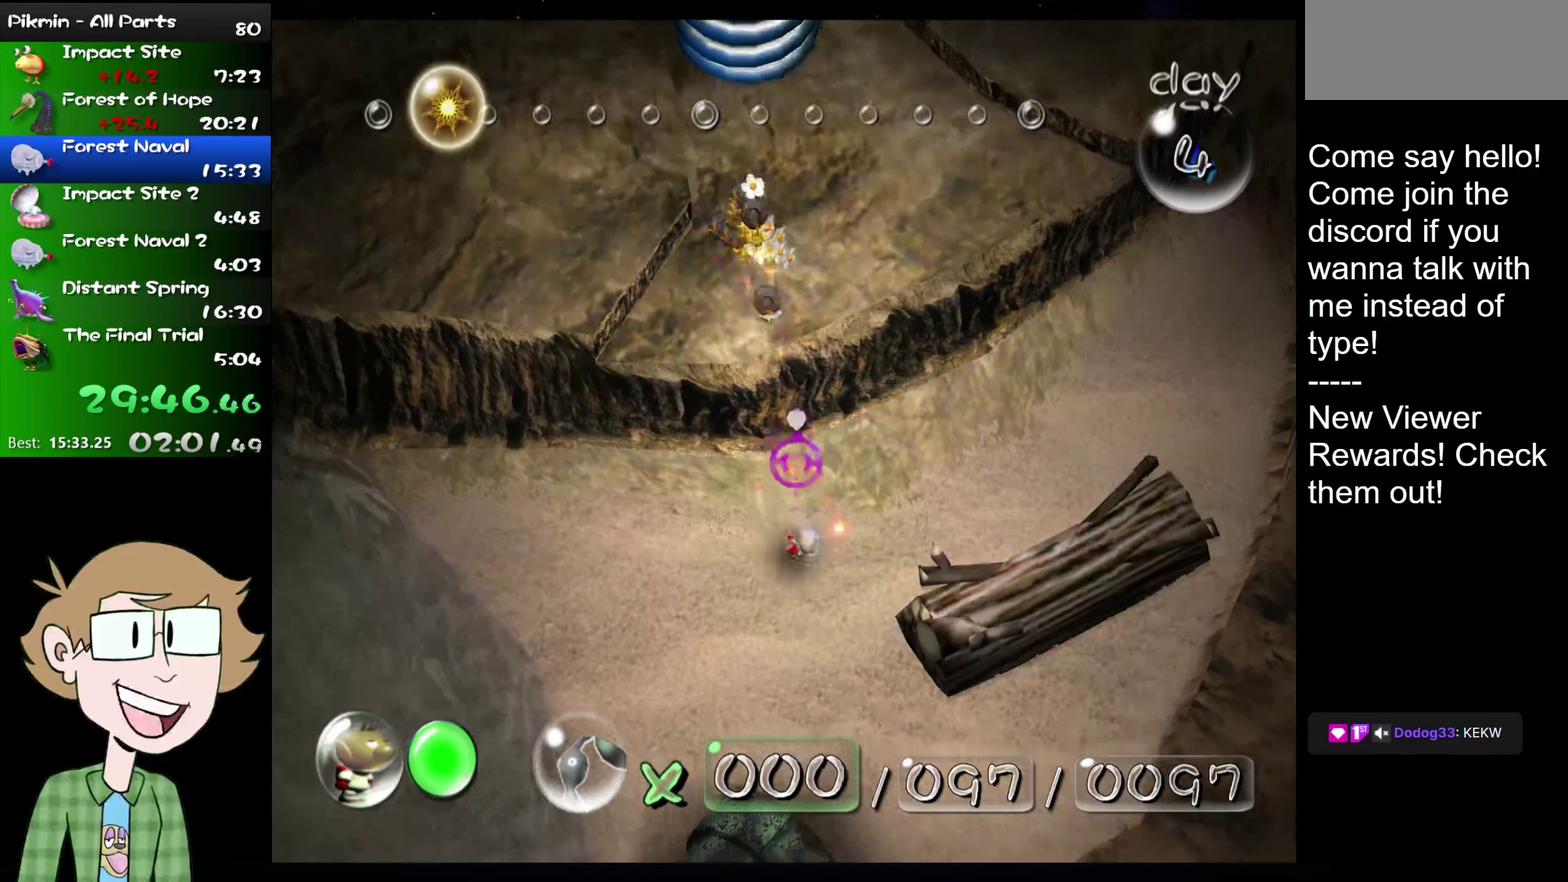
{"buttons": ["B"], "left_stick": "down-left", "right_stick": "center", "events": [[50, "B", "down"], [183, "left_stick", "down-left"]]}
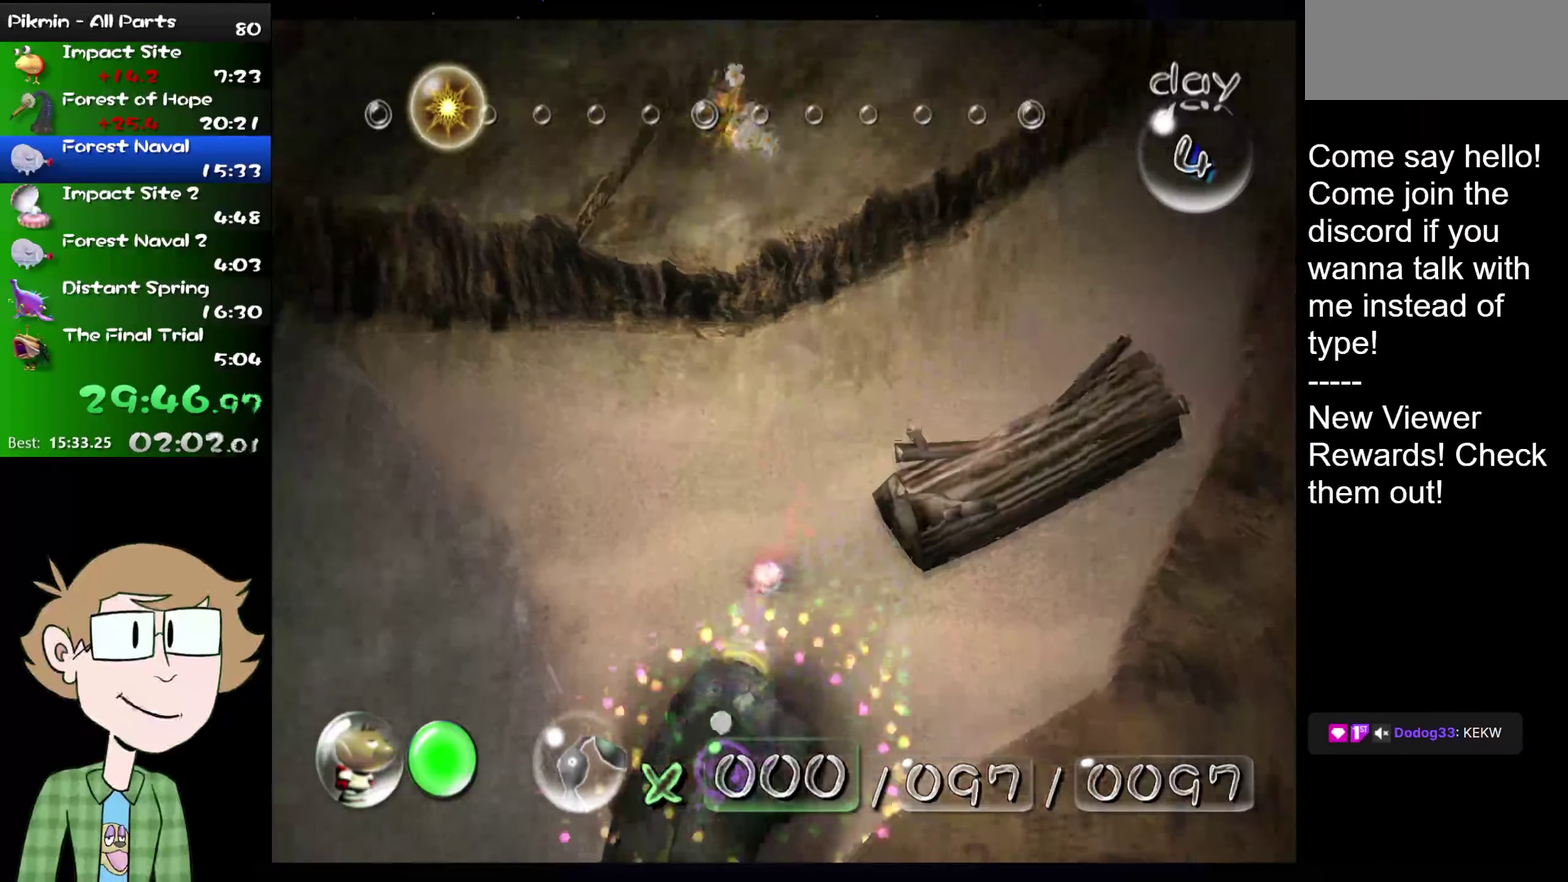
{"buttons": [], "left_stick": "up", "right_stick": "up", "events": [[17, "left_stick", "left"], [83, "left_stick", "up-left"], [184, "B", "up"], [250, "L2", "down"], [317, "right_stick", "up"], [384, "left_stick", "up"], [417, "L2", "up"]]}
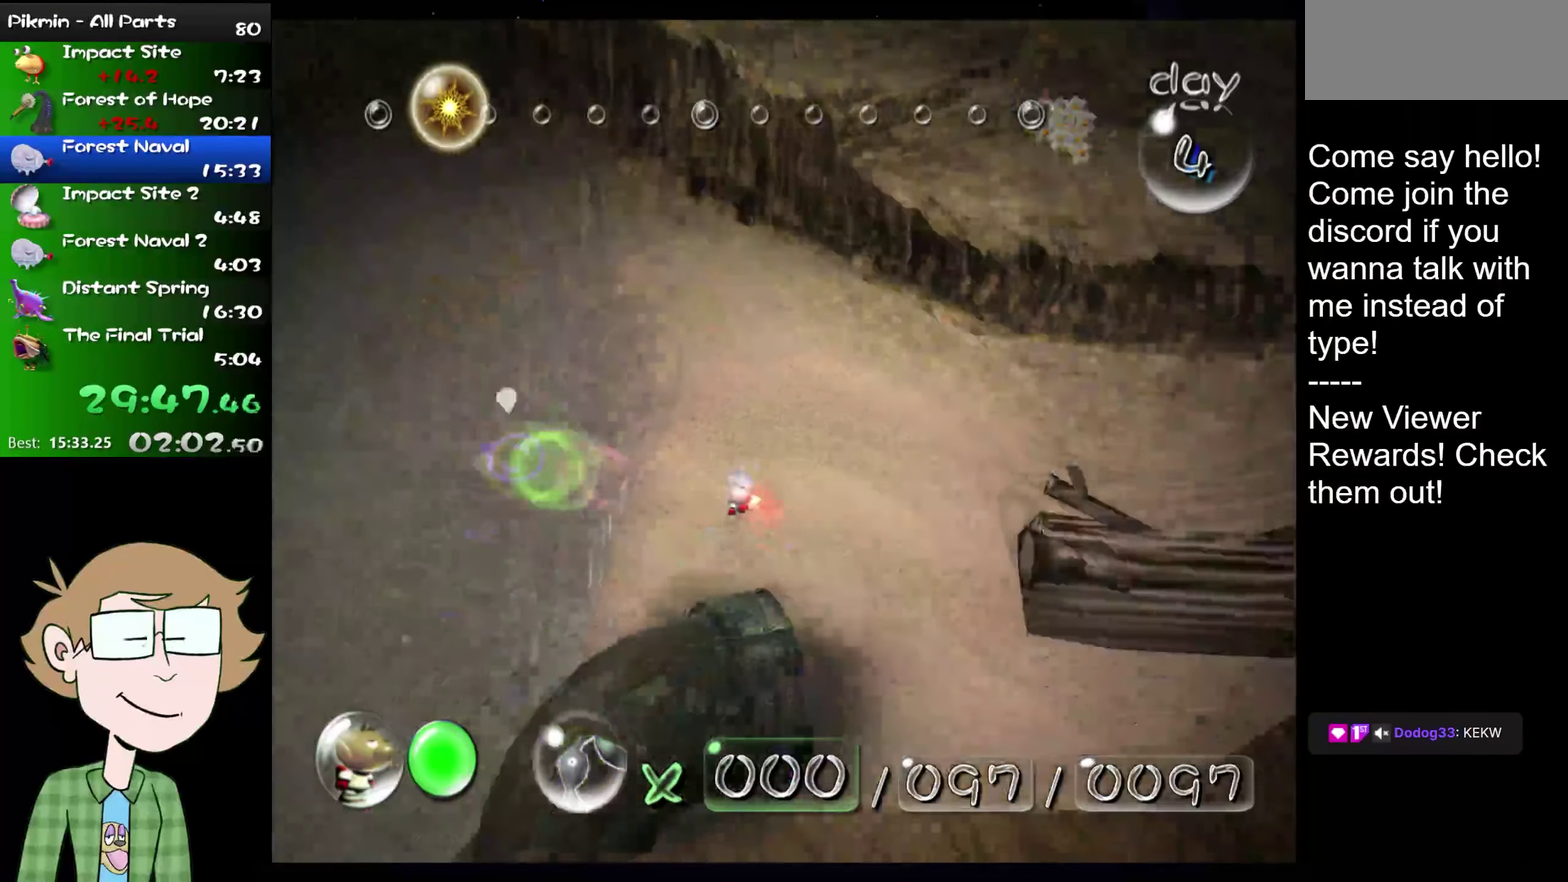
{"buttons": ["L2"], "left_stick": "up-right", "right_stick": "up", "events": [[216, "left_stick", "up-left"], [317, "L2", "down"], [317, "left_stick", "up"], [383, "left_stick", "up-right"]]}
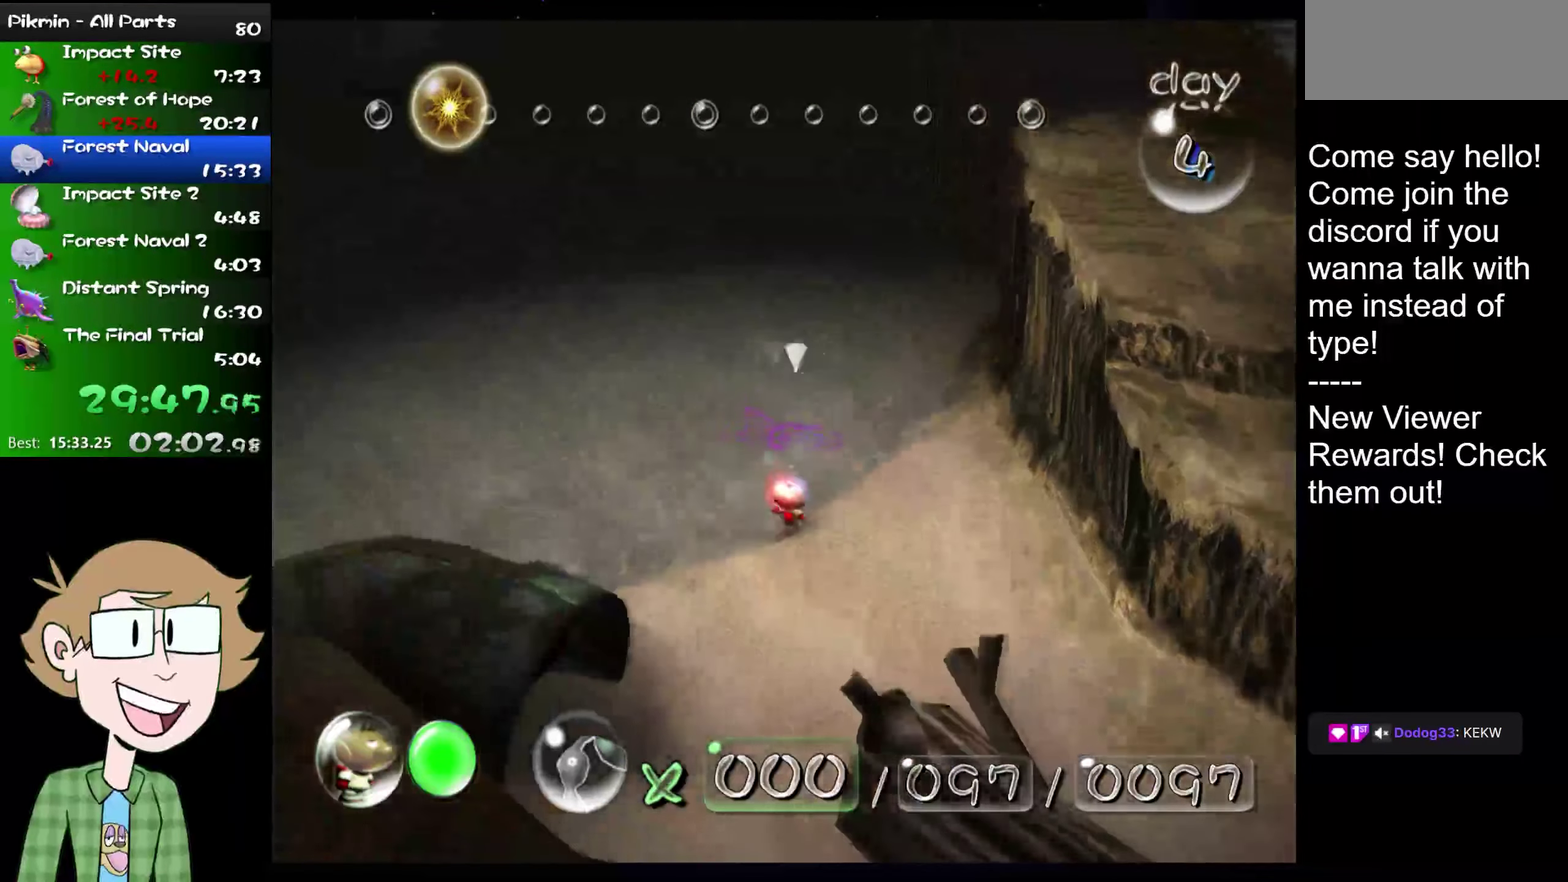
{"buttons": ["L2"], "left_stick": "up", "right_stick": "up", "events": [[100, "left_stick", "up"], [301, "left_stick", "up-right"], [401, "left_stick", "up"]]}
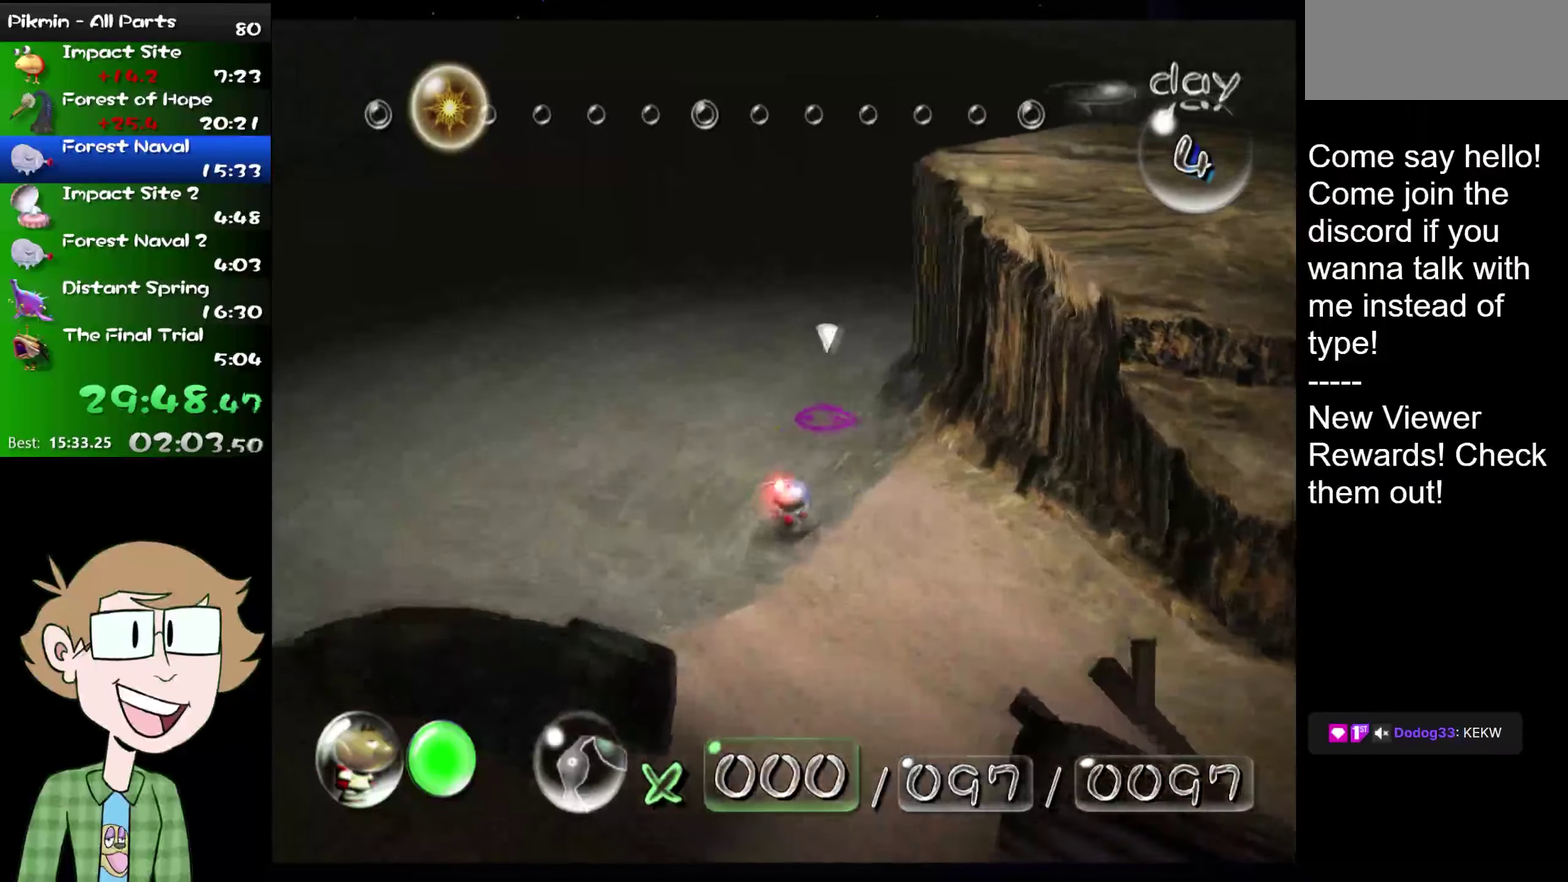
{"buttons": ["L2"], "left_stick": "up", "right_stick": "up", "events": []}
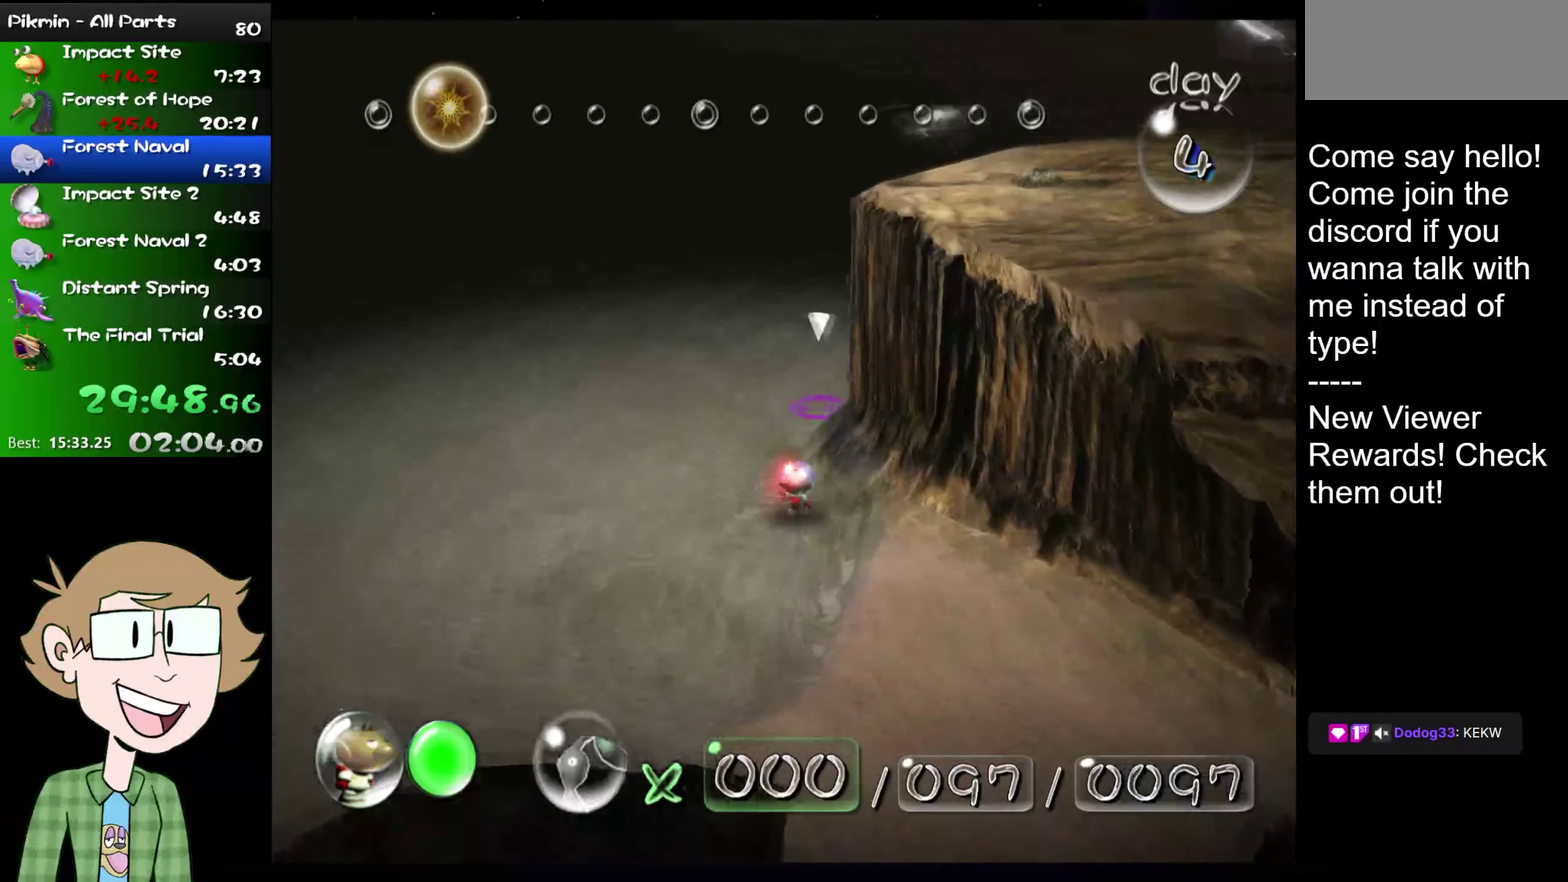
{"buttons": ["L2"], "left_stick": "up-right", "right_stick": "up", "events": [[317, "left_stick", "up-right"]]}
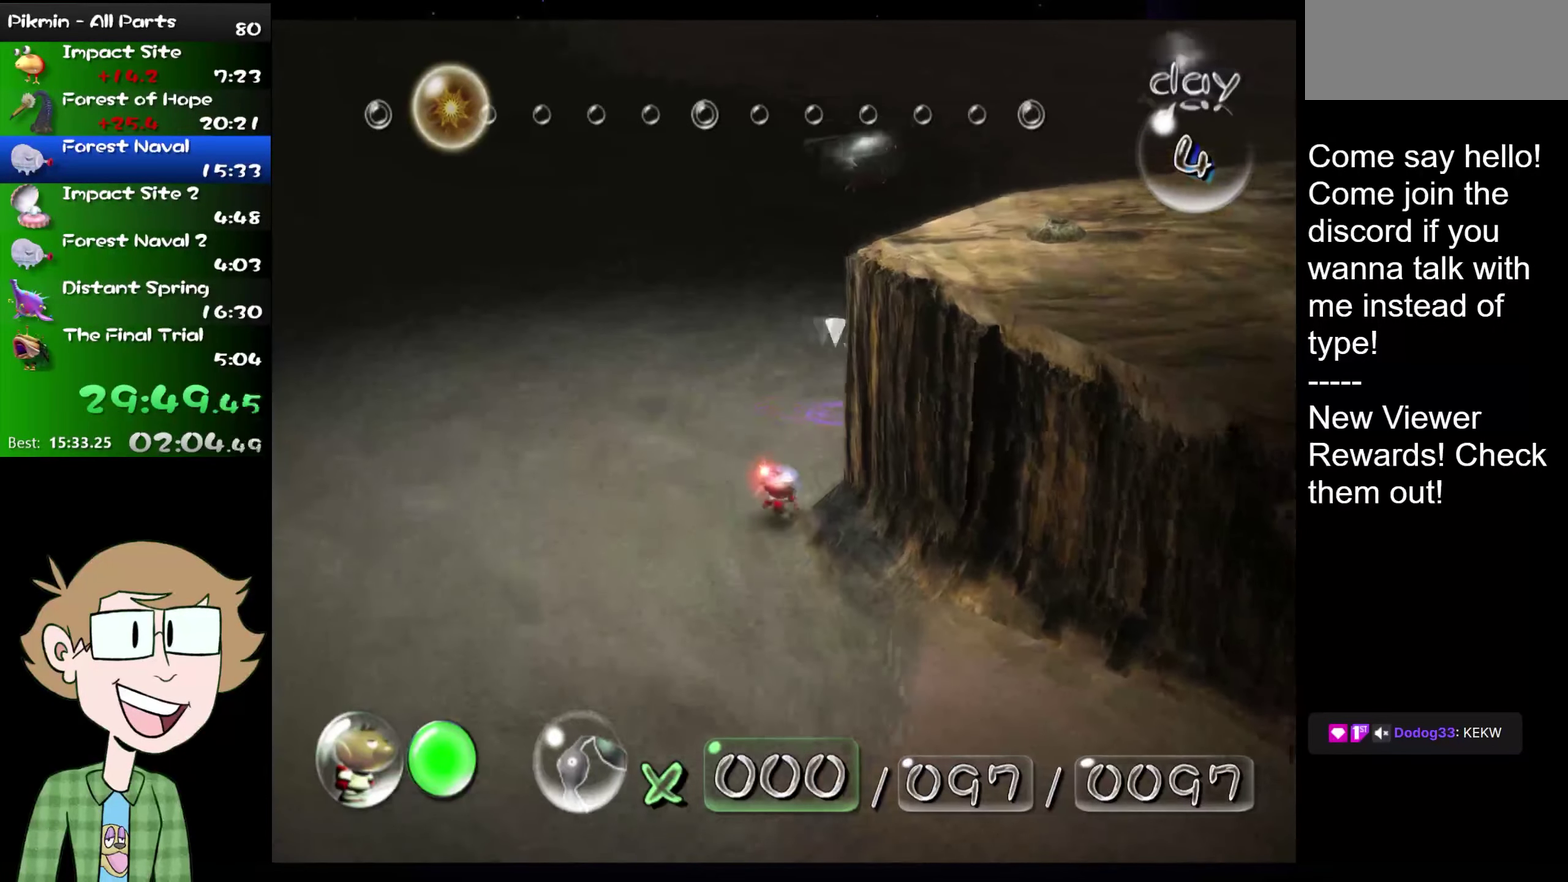
{"buttons": ["L2"], "left_stick": "up-right", "right_stick": "up", "events": []}
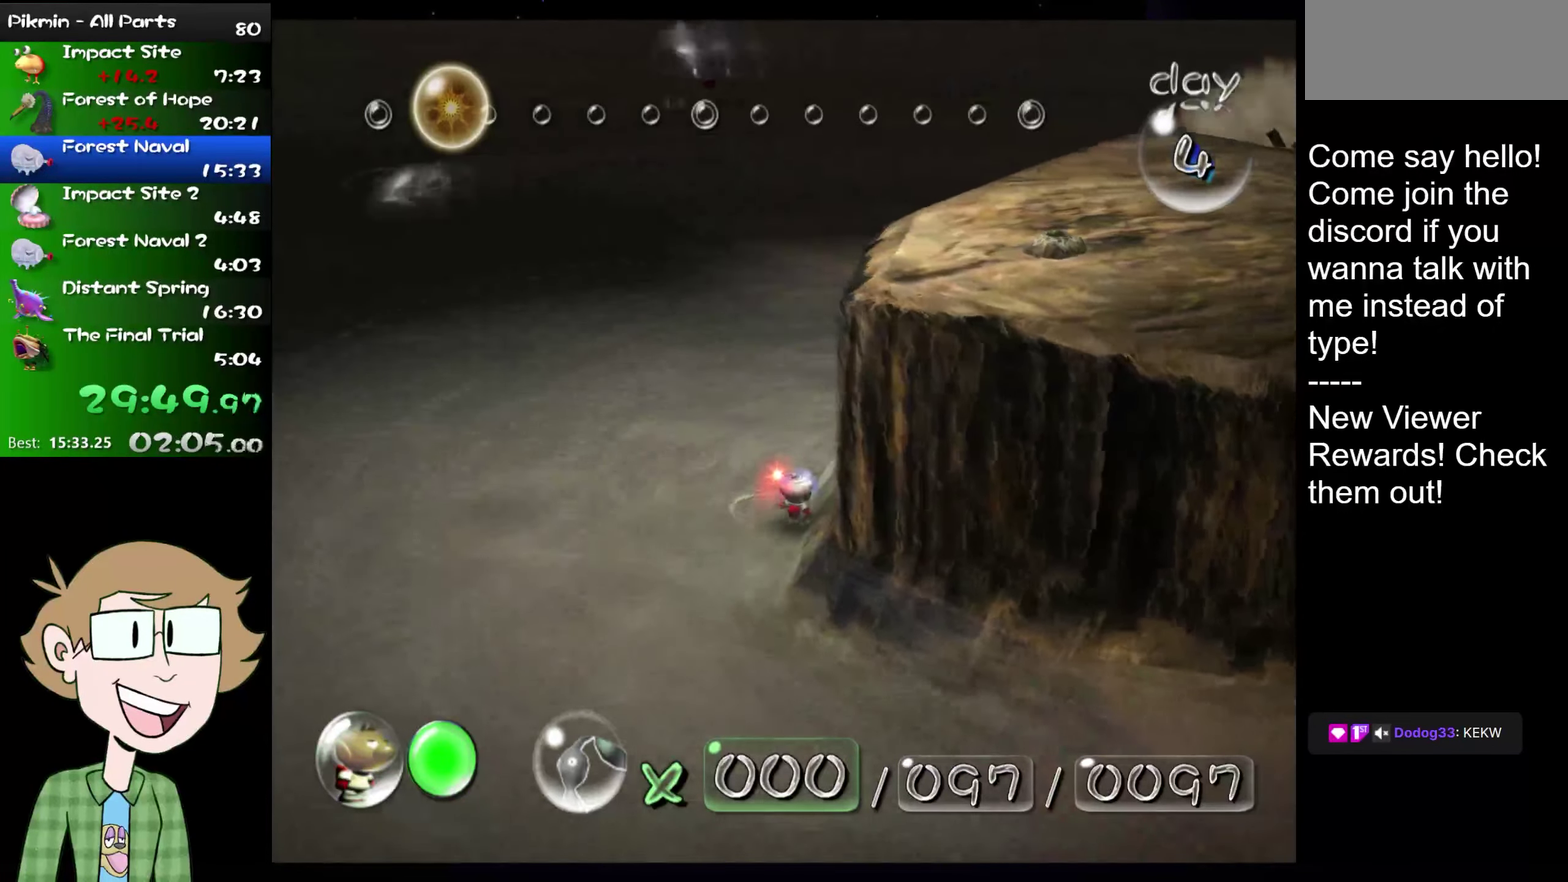
{"buttons": ["L2"], "left_stick": "up", "right_stick": "up", "events": [[84, "left_stick", "up"], [351, "left_stick", "up-right"], [484, "left_stick", "up"]]}
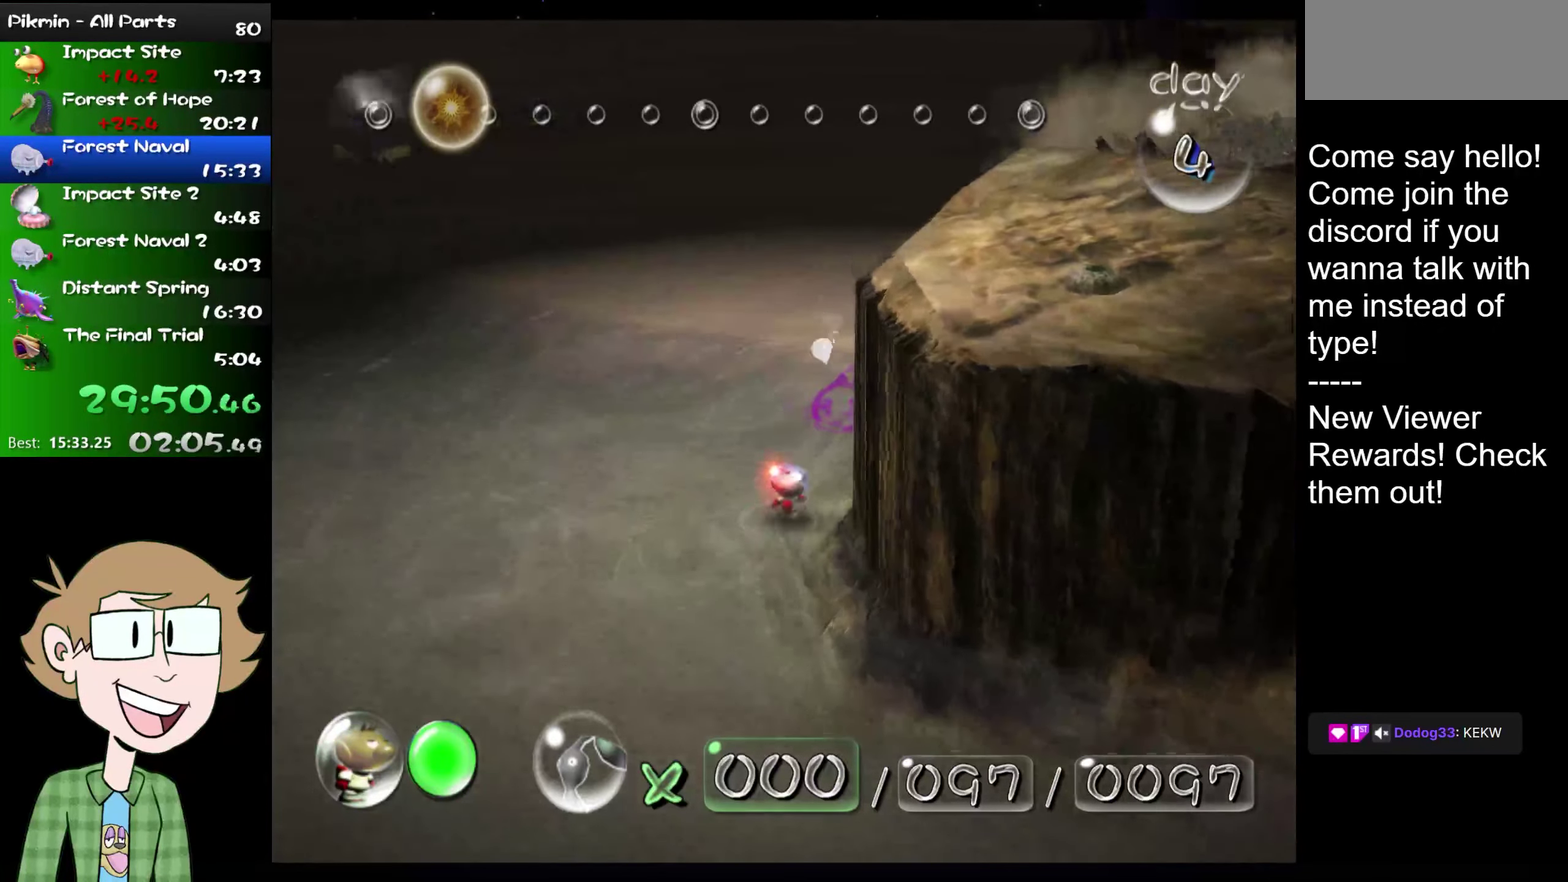
{"buttons": ["L2"], "left_stick": "up-right", "right_stick": "up", "events": [[83, "L2", "up"], [250, "left_stick", "up-right"], [317, "L2", "down"]]}
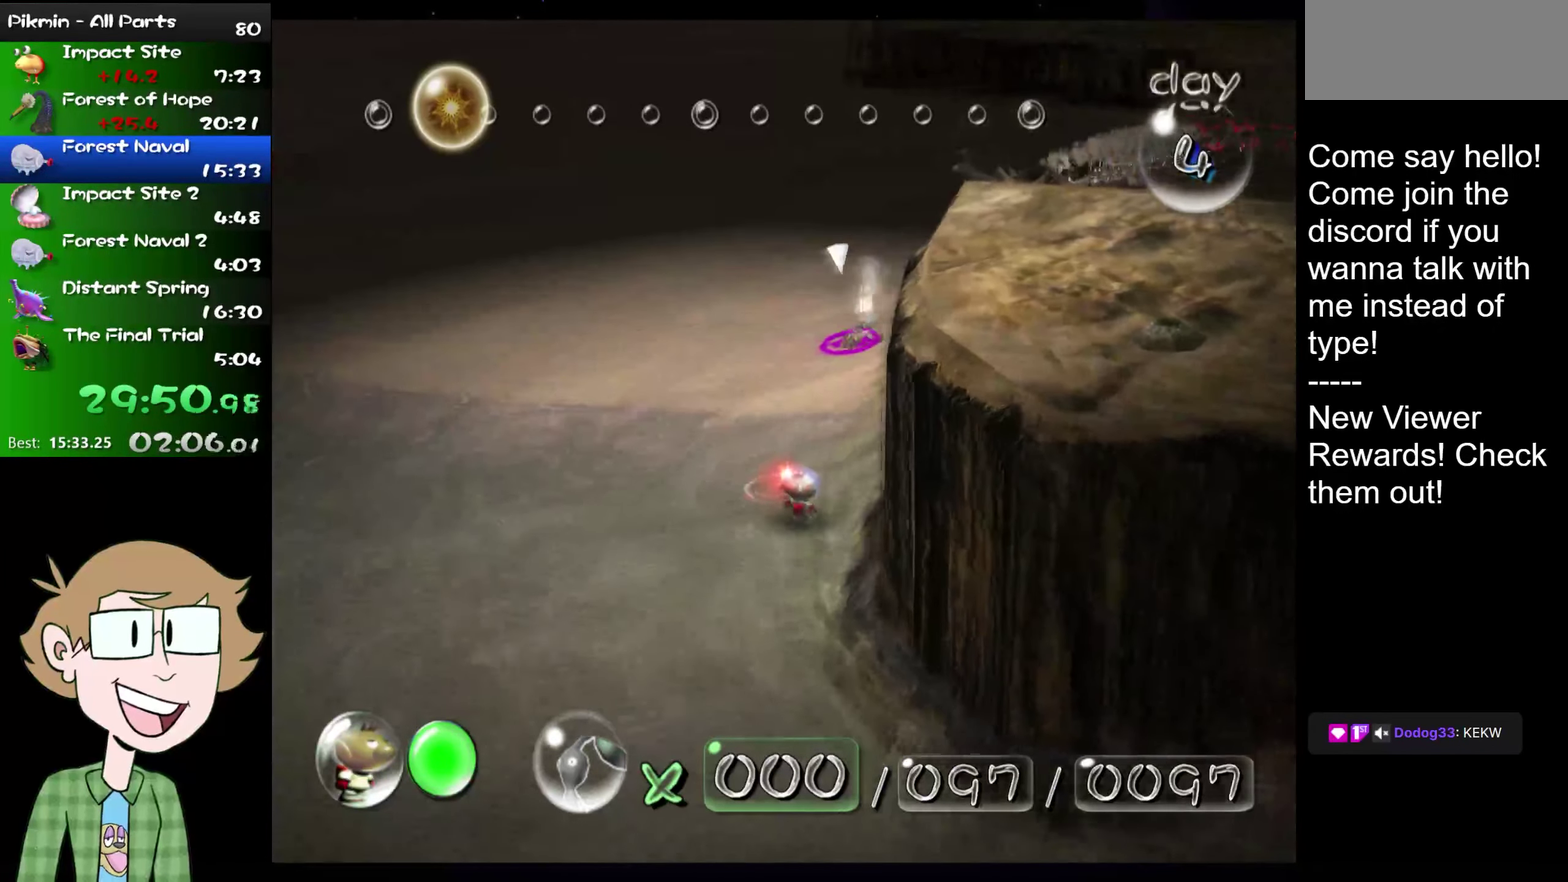
{"buttons": ["L2"], "left_stick": "up", "right_stick": "up", "events": [[34, "left_stick", "up"]]}
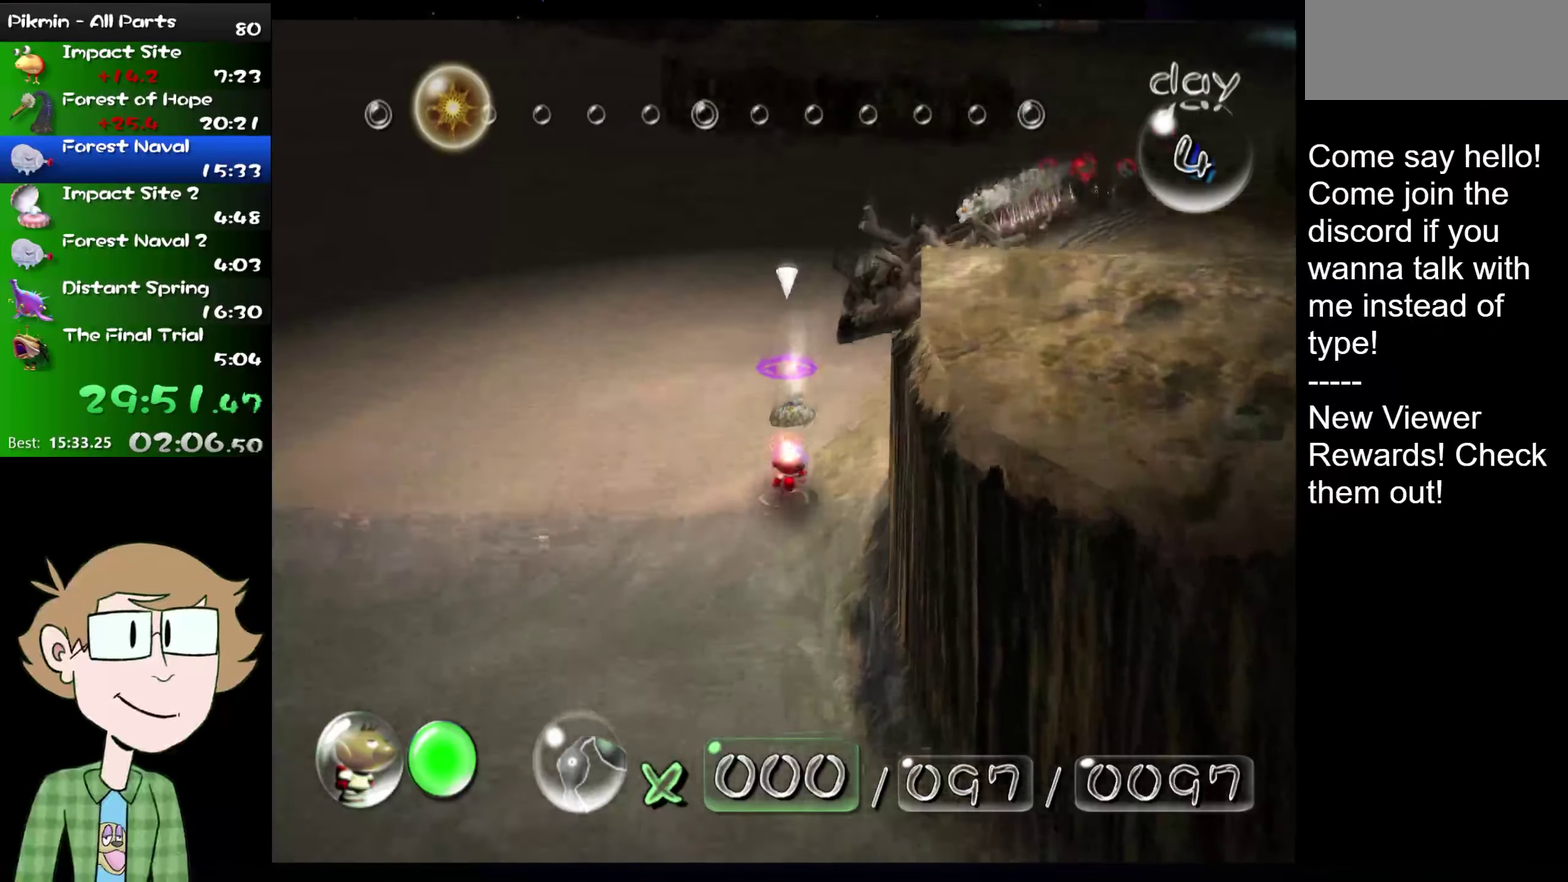
{"buttons": ["L2"], "left_stick": "center", "right_stick": "up", "events": [[384, "left_stick", "up-right"], [484, "left_stick", "center"]]}
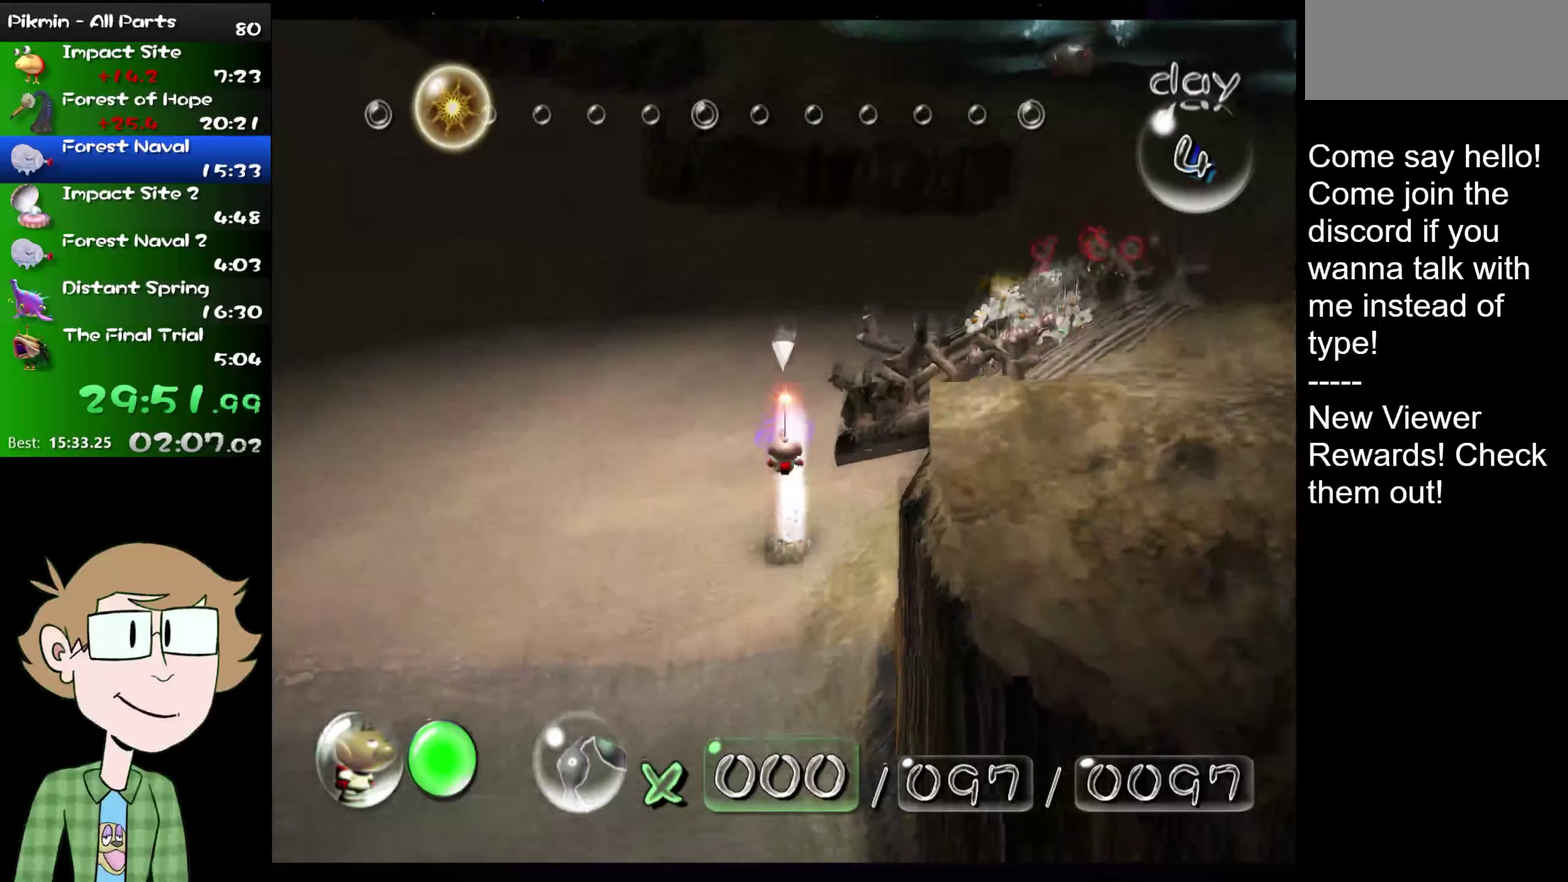
{"buttons": [], "left_stick": "center", "right_stick": "left"}
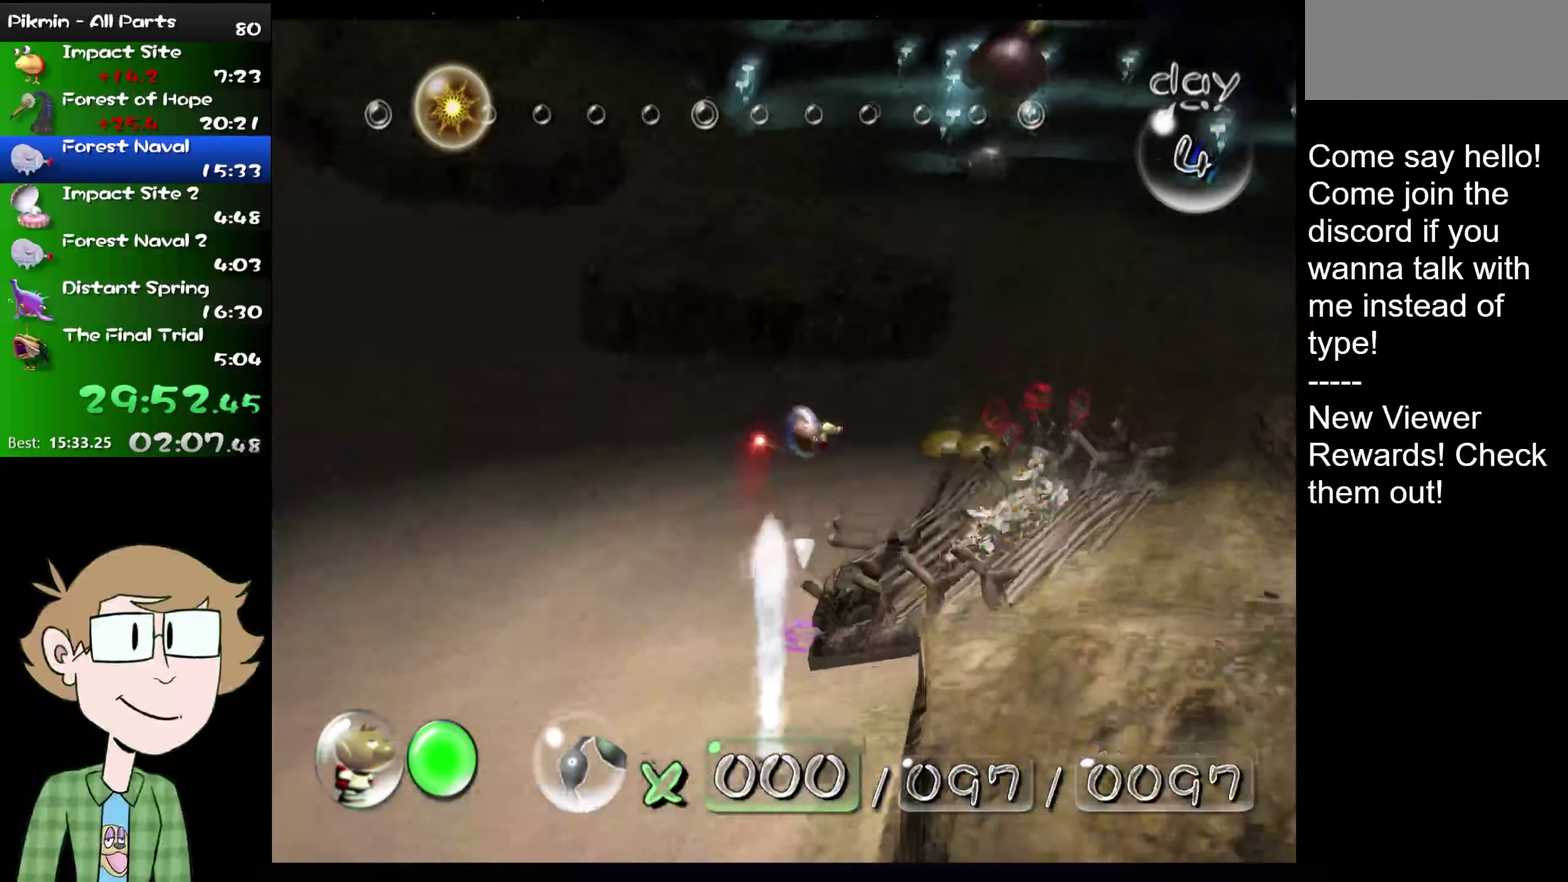
{"buttons": [], "left_stick": "right", "right_stick": "center"}
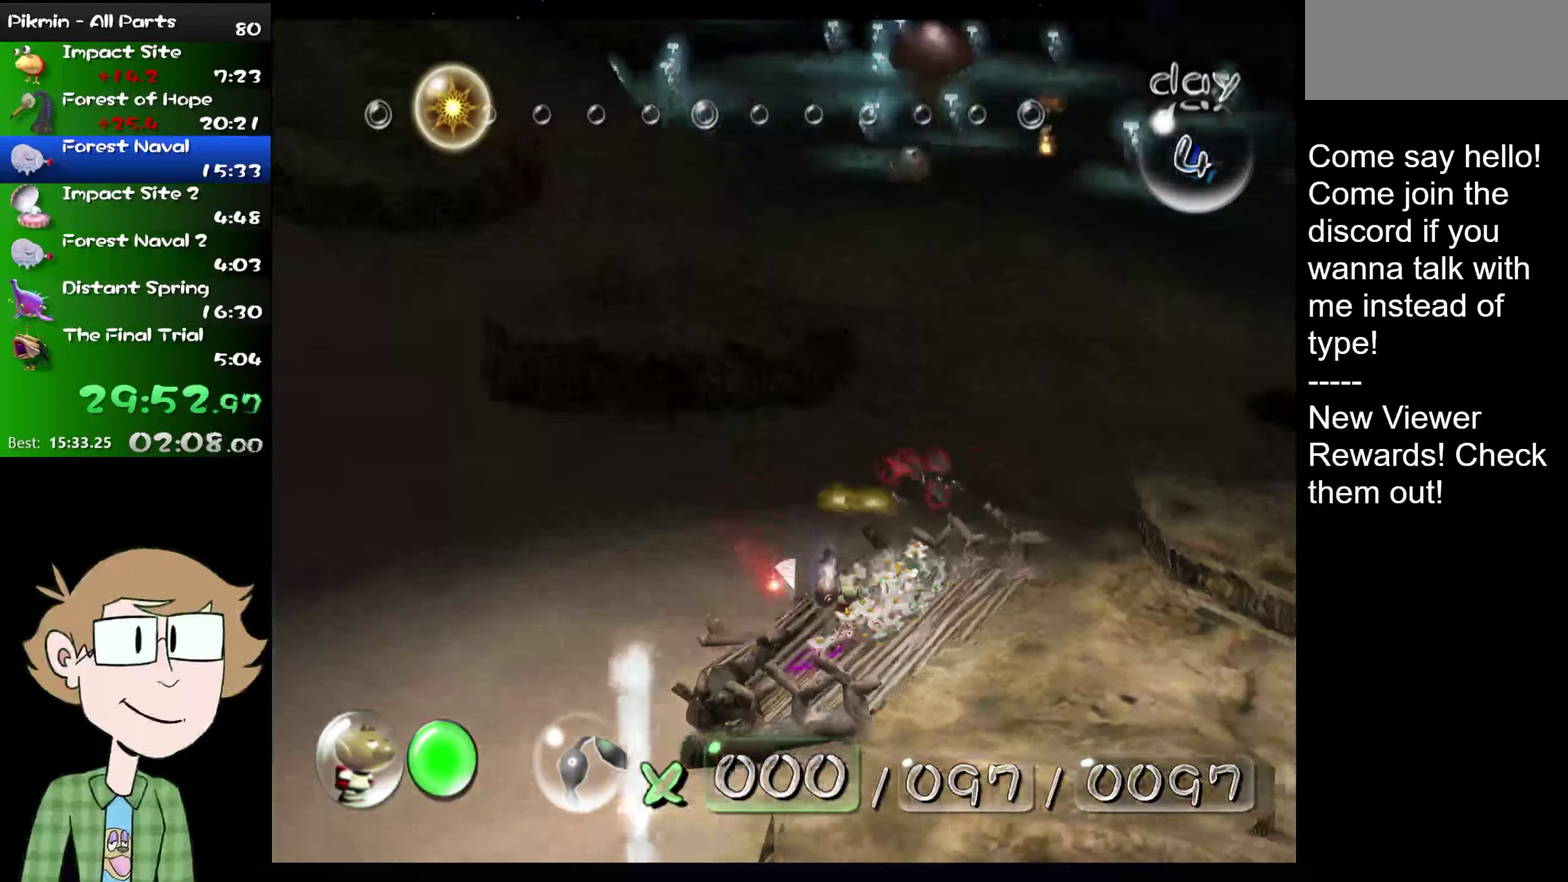
{"buttons": [], "left_stick": "right", "right_stick": "center", "events": []}
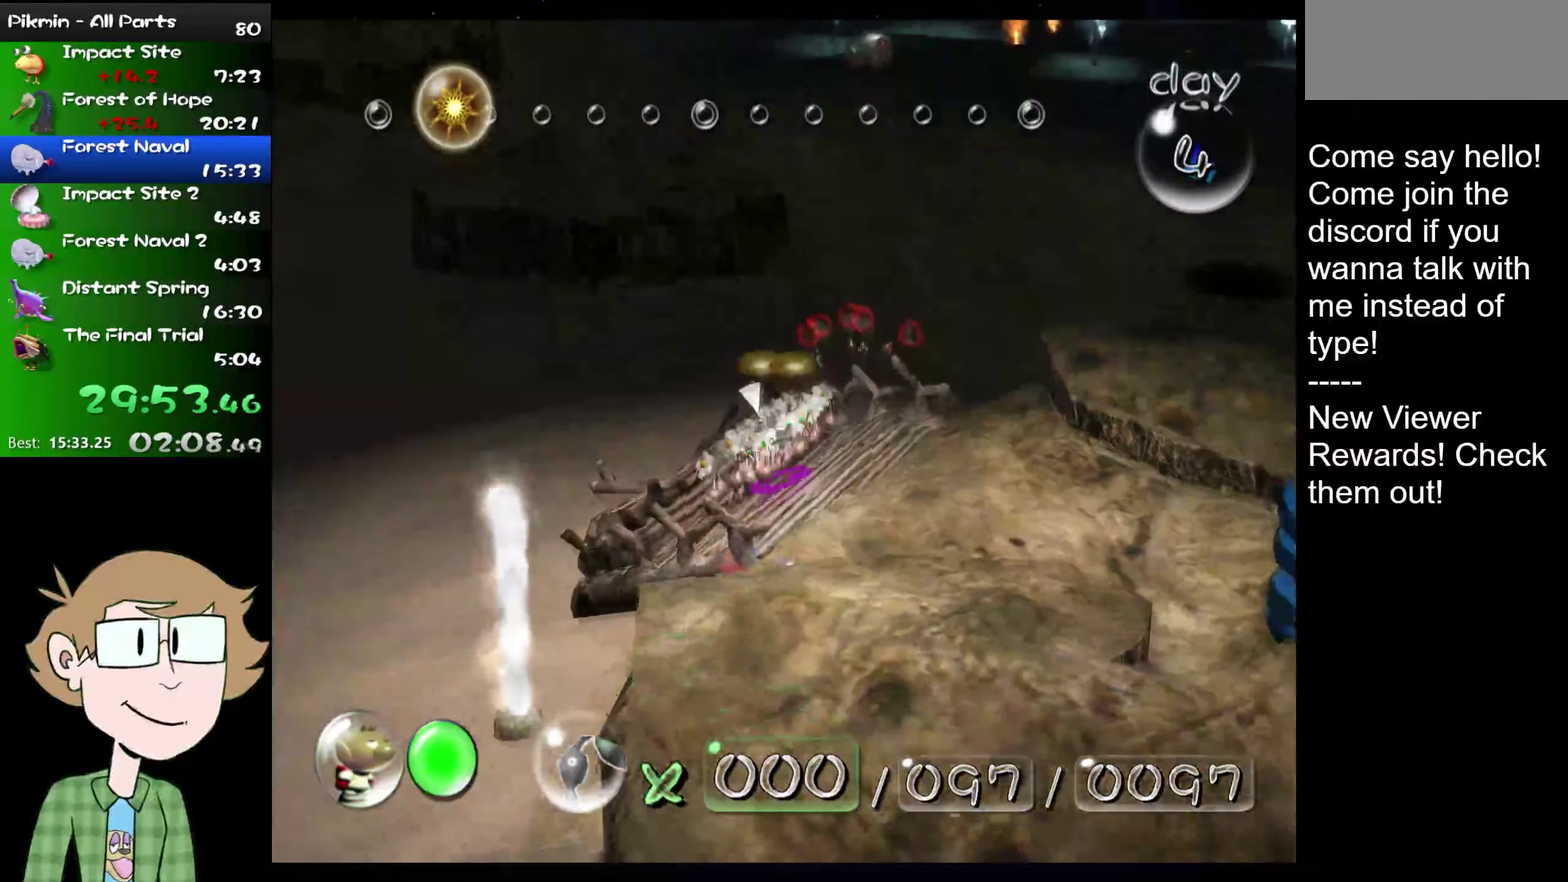
{"buttons": [], "left_stick": "right", "right_stick": "right", "events": [[467, "right_stick", "right"]]}
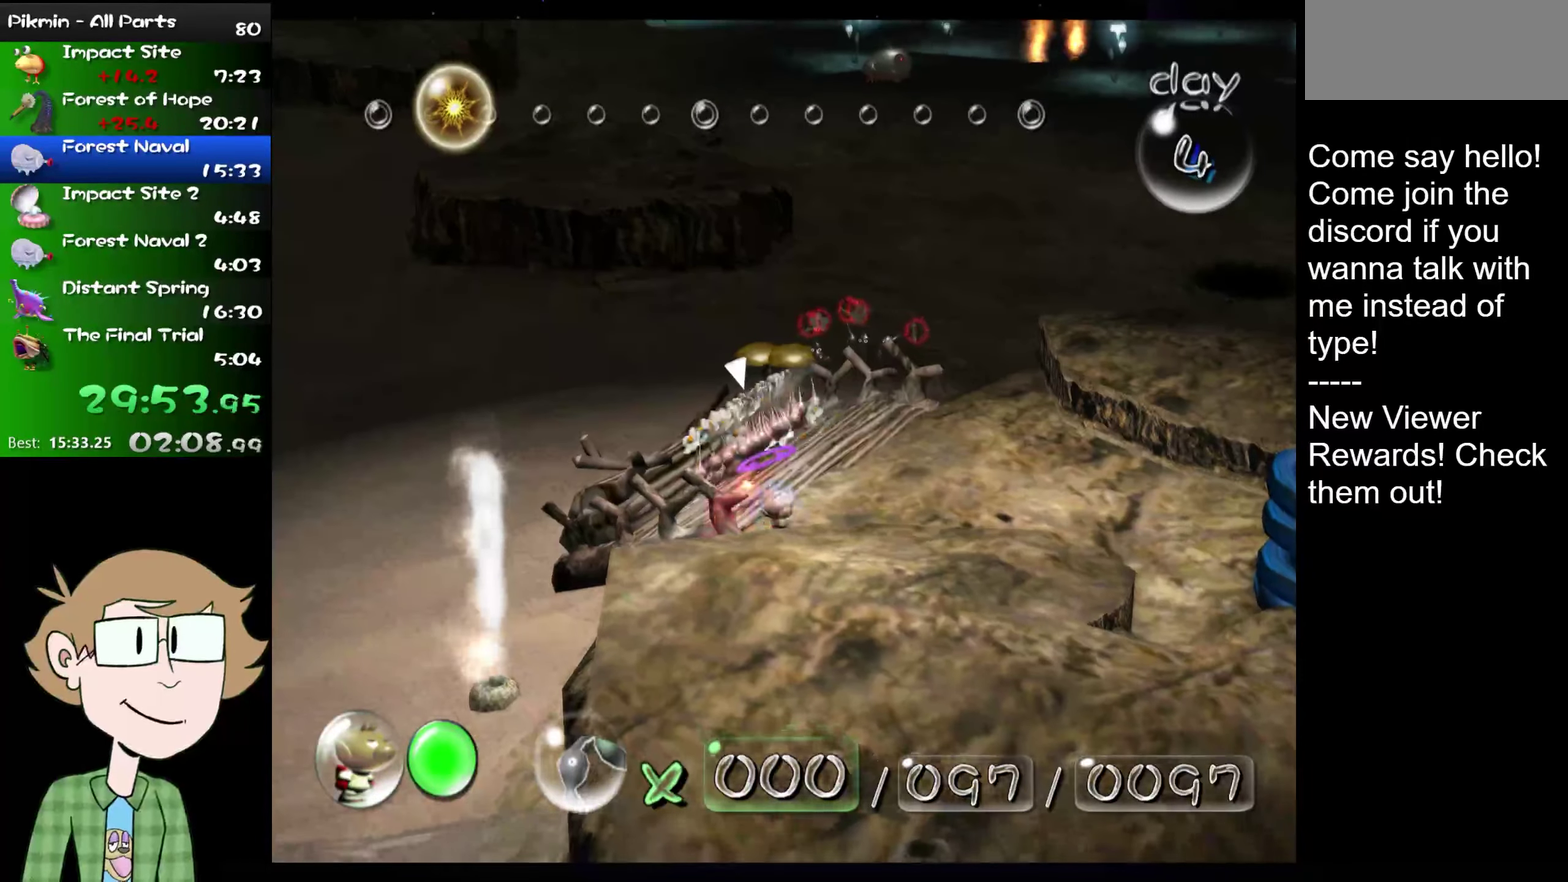
{"buttons": ["L2"], "left_stick": "right", "right_stick": "right", "events": [[200, "L2", "down"]]}
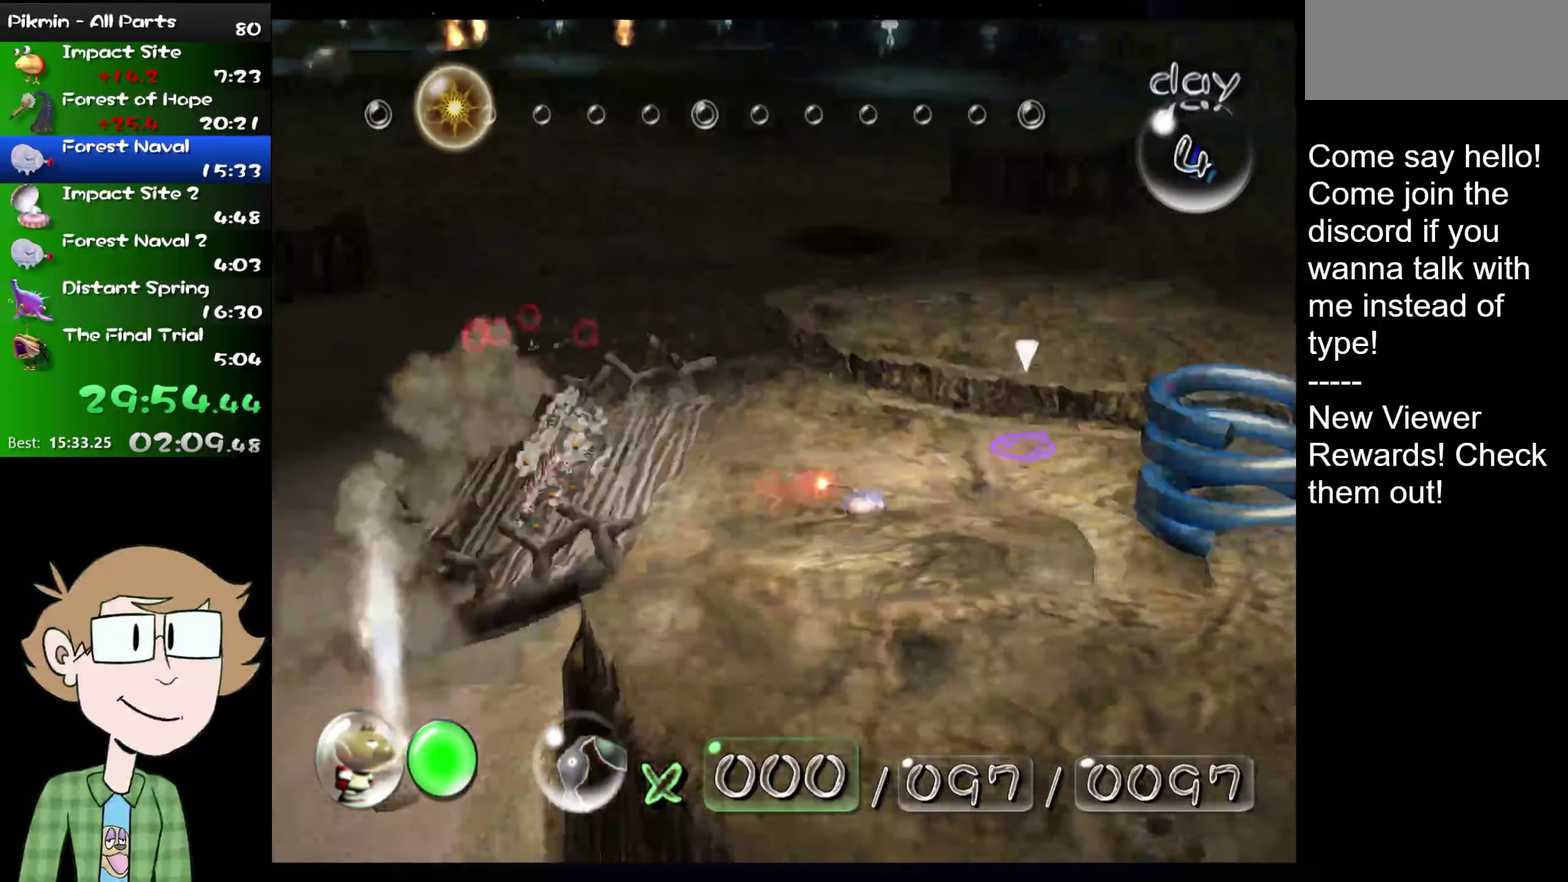
{"buttons": ["L2"], "left_stick": "up-right", "right_stick": "up-right", "events": [[434, "left_stick", "up-right"], [501, "right_stick", "up-right"]]}
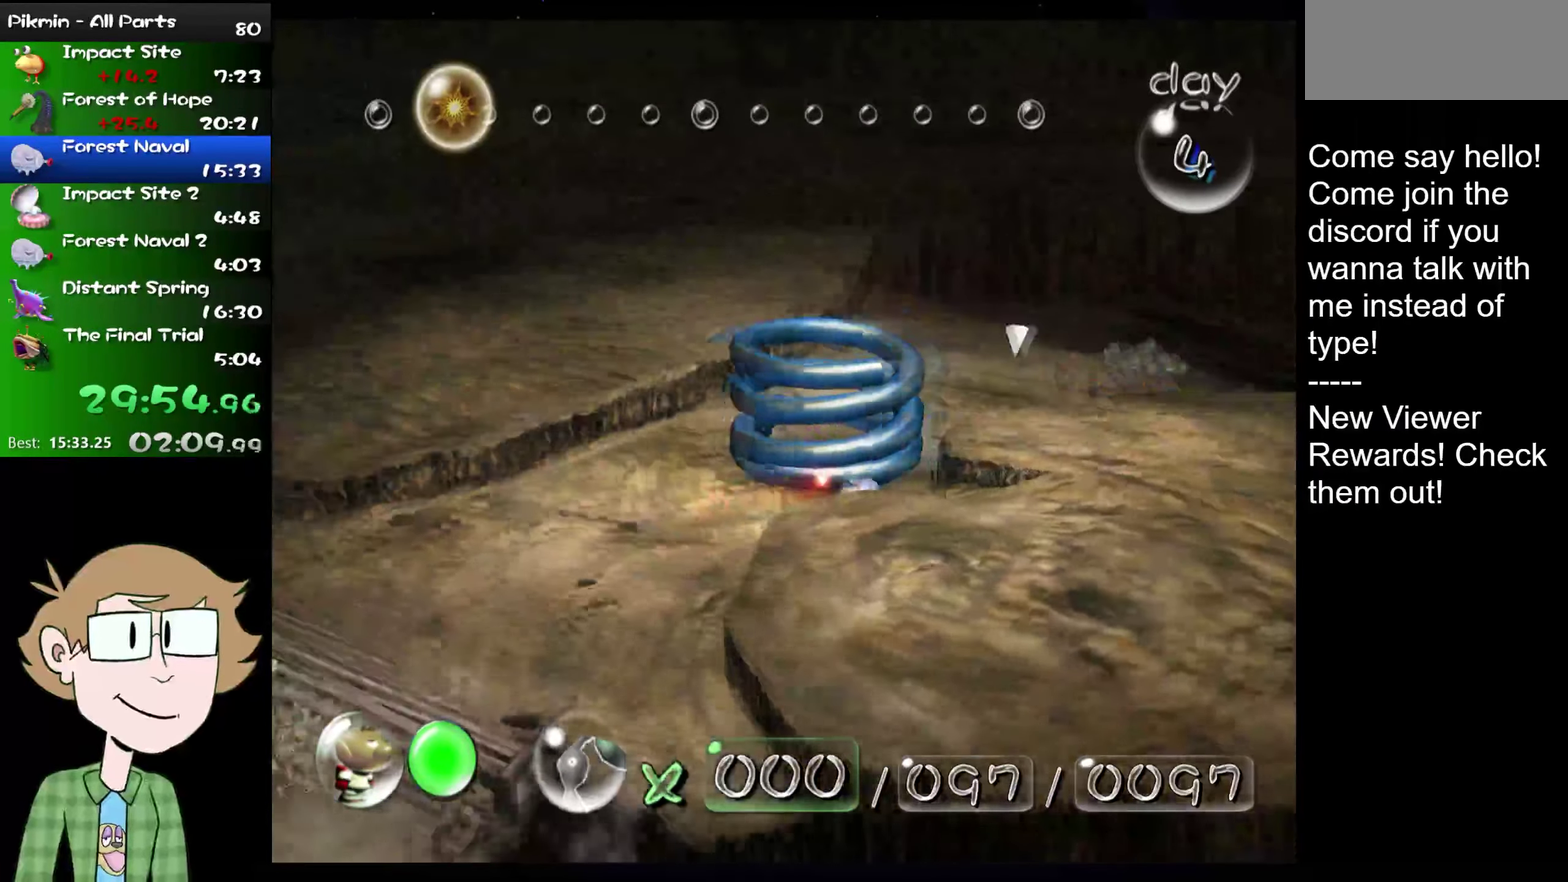
{"buttons": ["L2"], "left_stick": "up-right", "right_stick": "up-right", "events": [[67, "left_stick", "up"], [350, "left_stick", "up-right"]]}
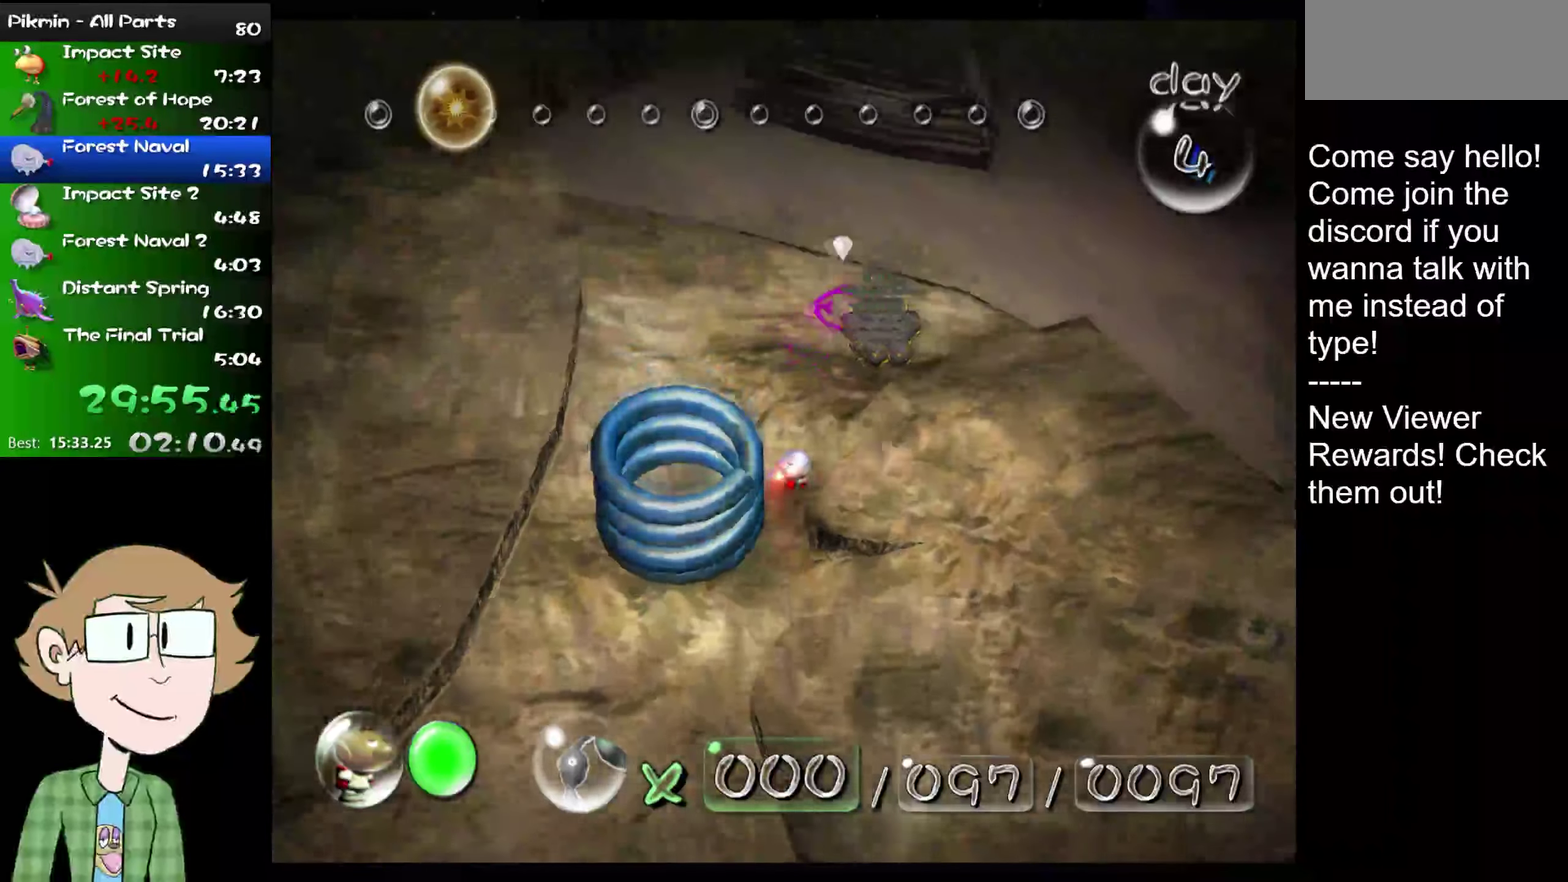
{"buttons": ["L2"], "left_stick": "up", "right_stick": "center", "events": [[50, "left_stick", "up"], [117, "left_stick", "up-right"], [334, "left_stick", "up"], [484, "right_stick", "center"]]}
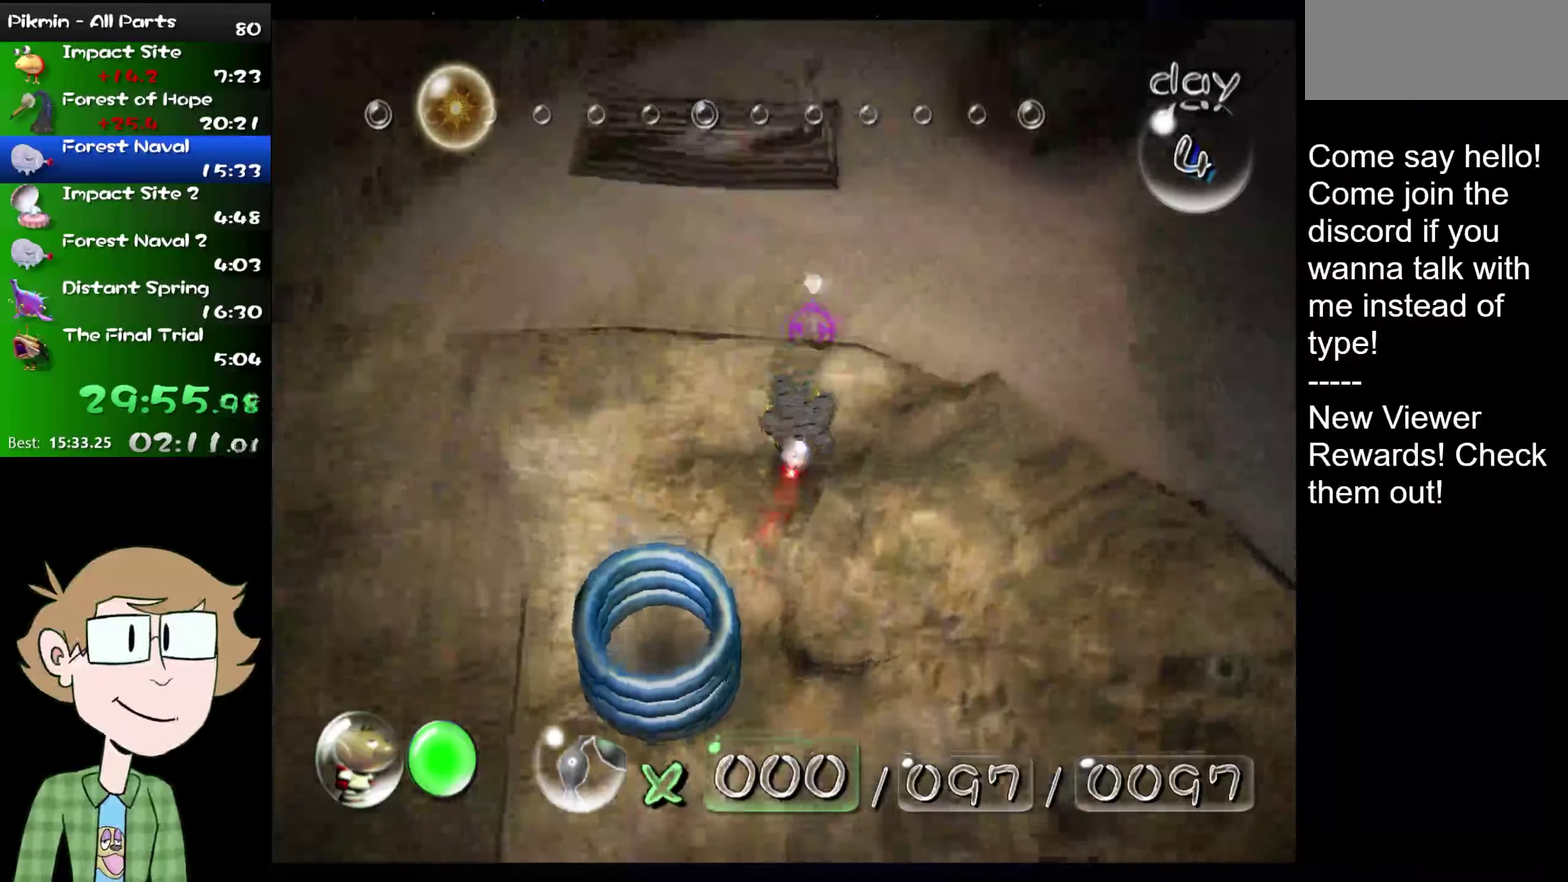
{"buttons": [], "left_stick": "down-right", "right_stick": "down", "events": [[117, "left_stick", "up-right"], [150, "L2", "up"], [250, "left_stick", "down"], [367, "right_stick", "down"], [467, "left_stick", "down-right"]]}
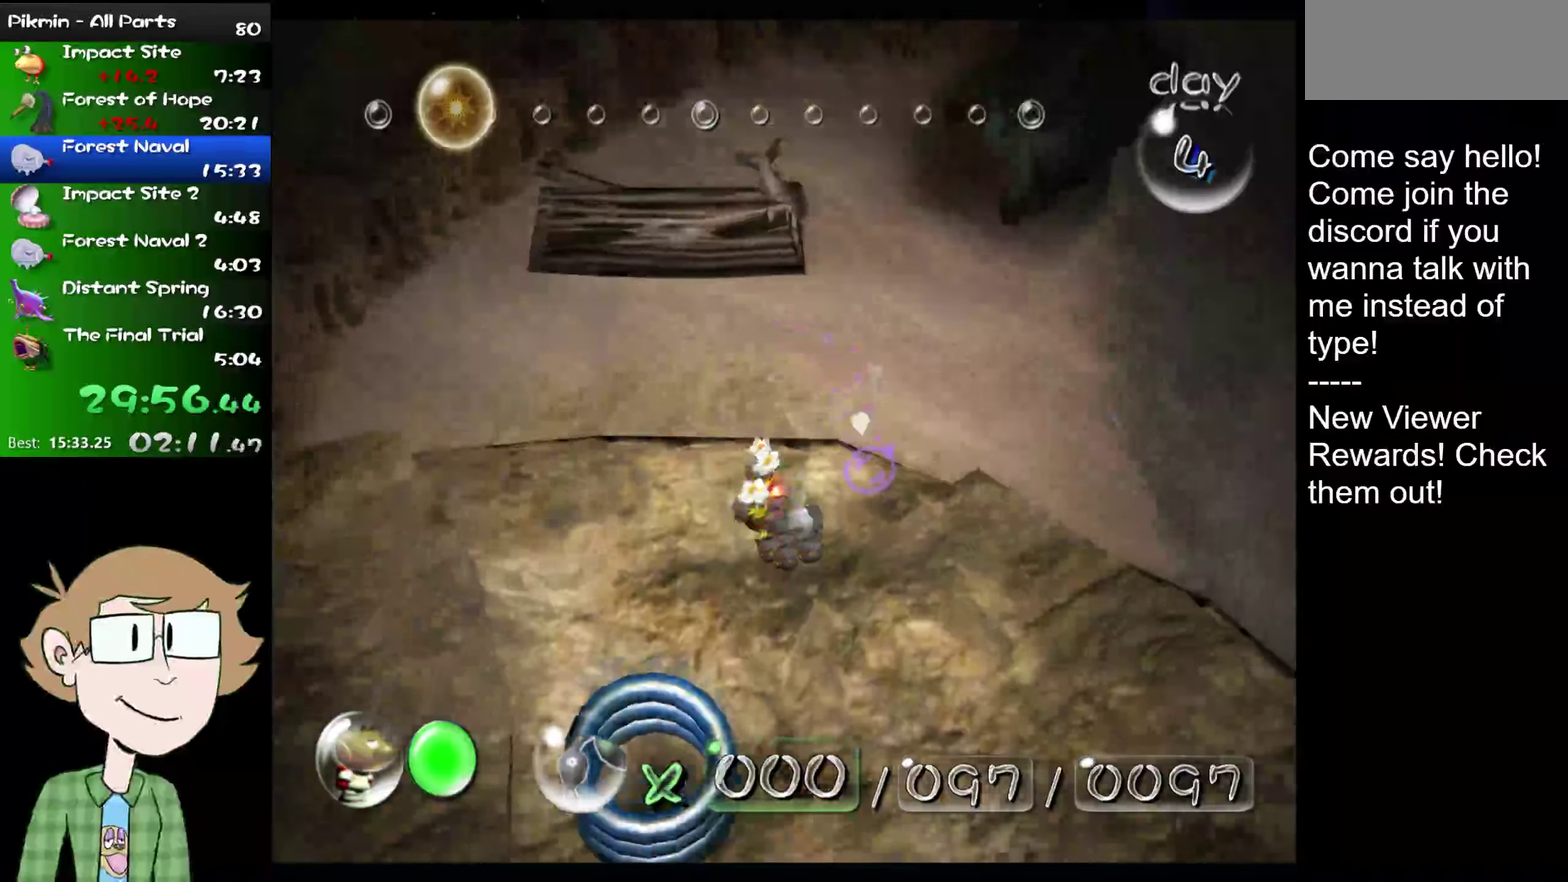
{"buttons": [], "left_stick": "down", "right_stick": "center"}
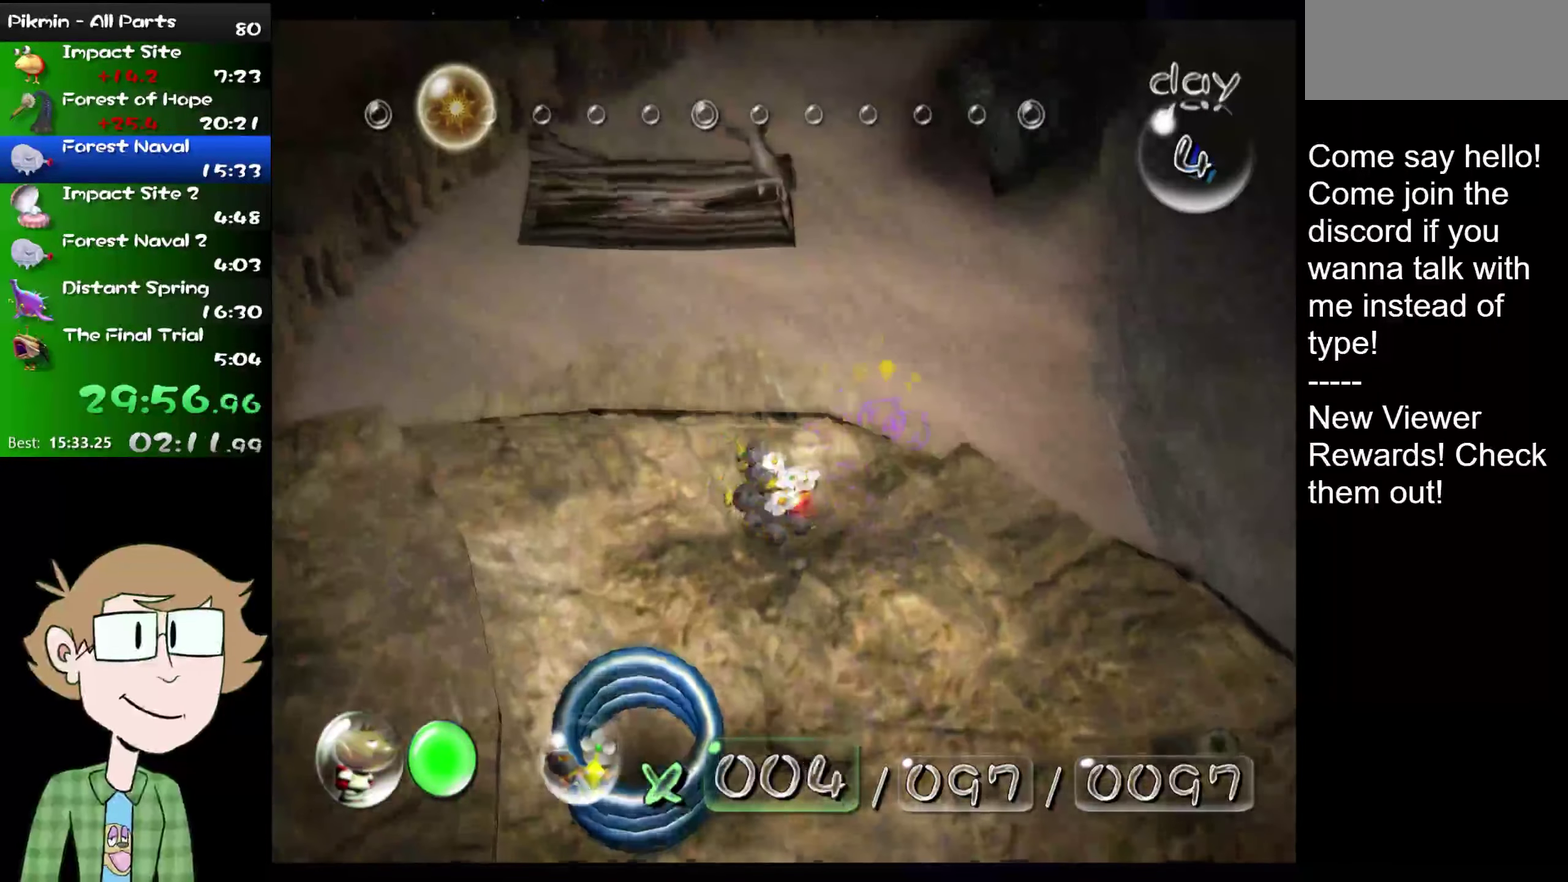
{"buttons": [], "left_stick": "left", "right_stick": "down"}
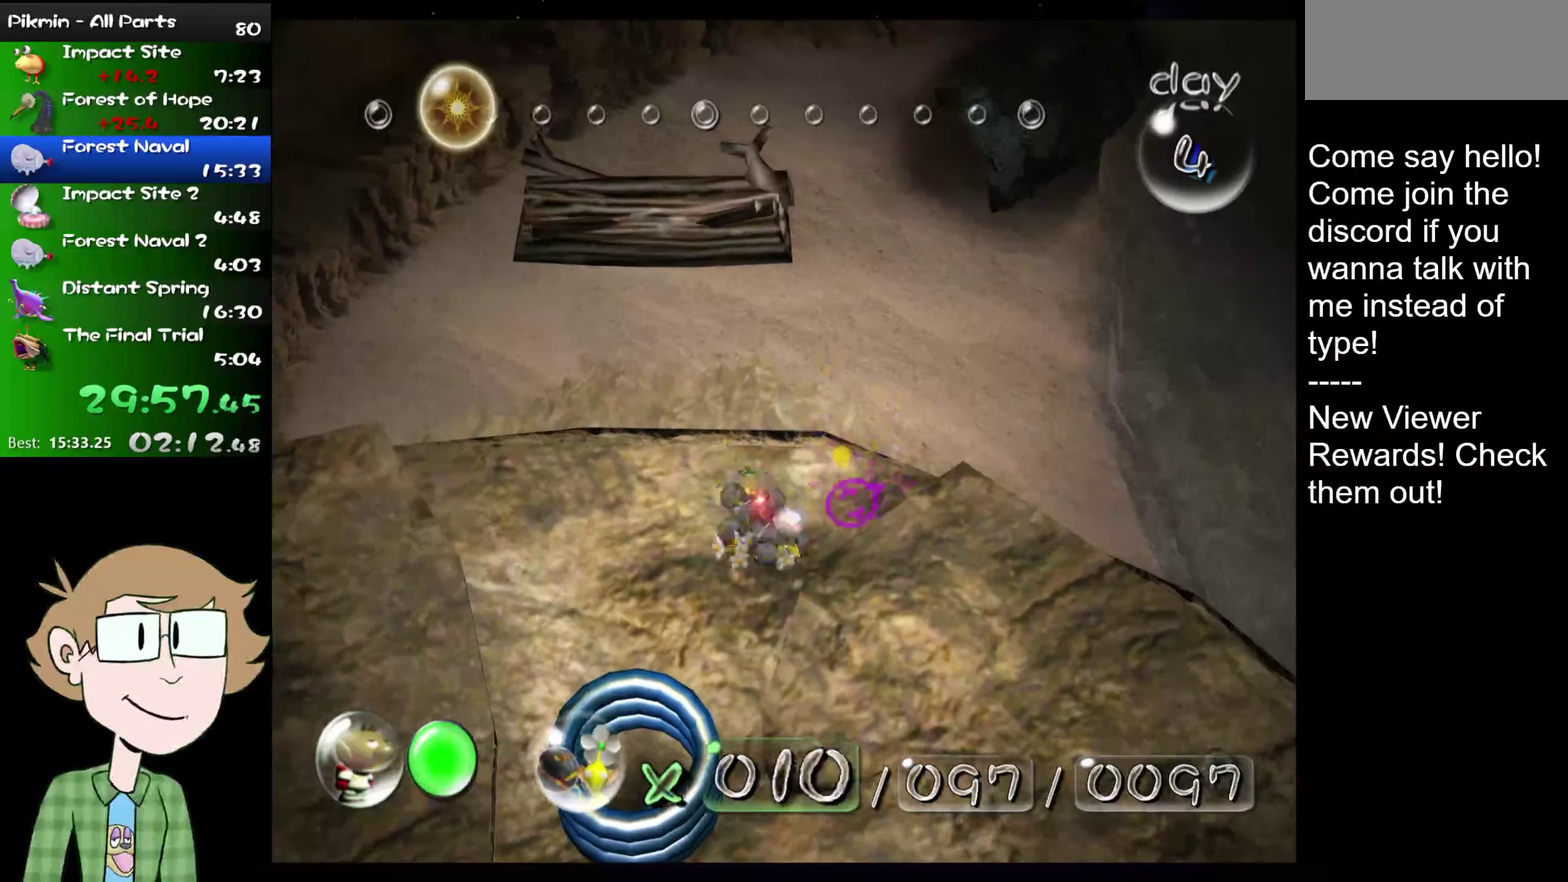
{"buttons": [], "left_stick": "up", "right_stick": "up-left"}
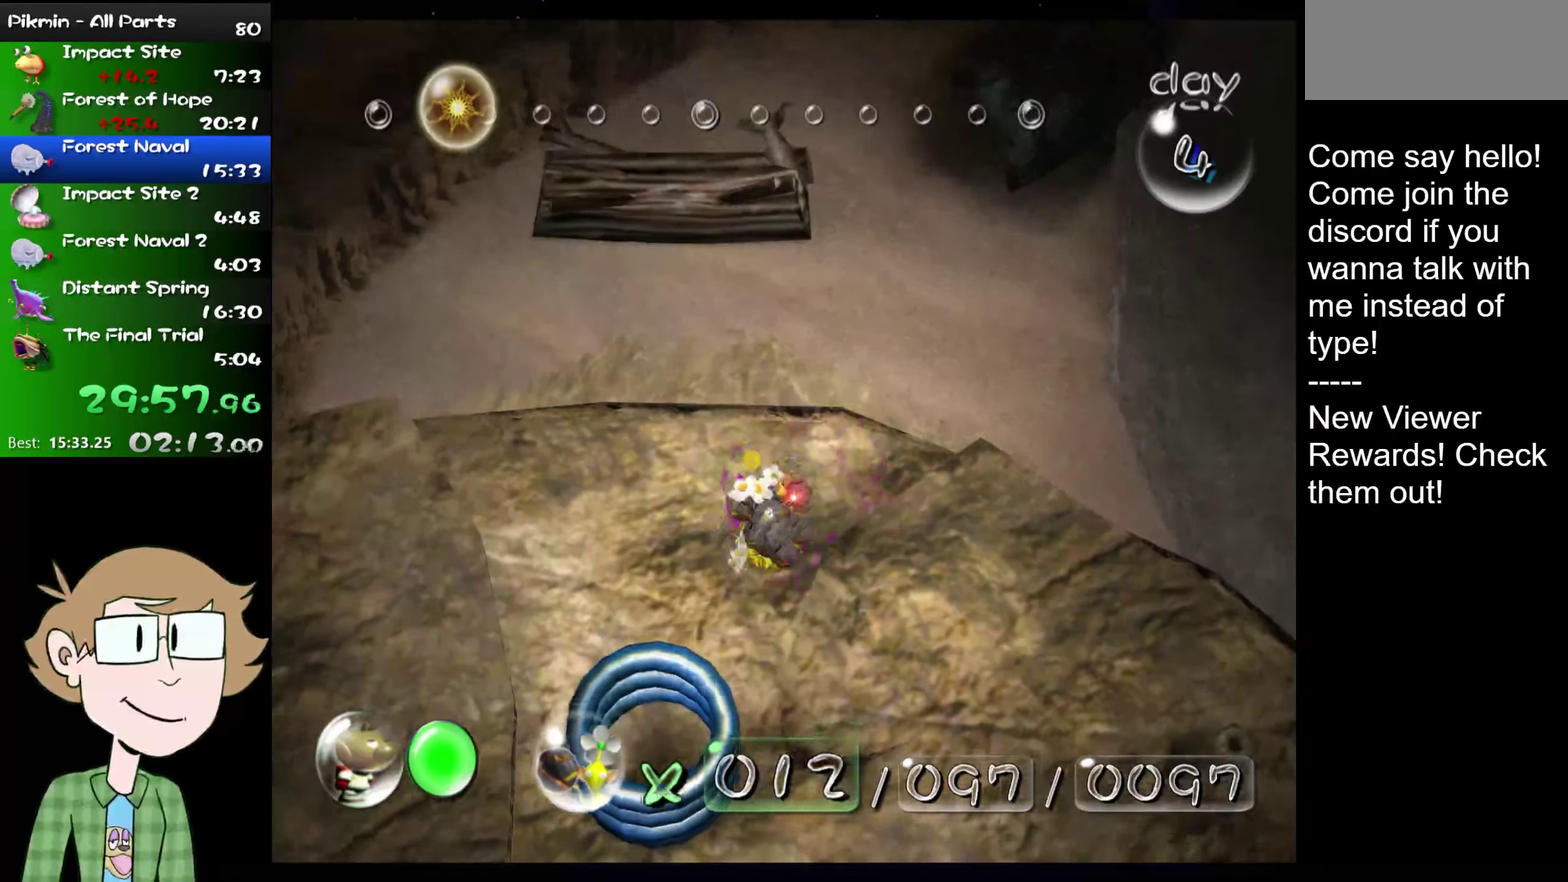
{"buttons": ["L2"], "left_stick": "left", "right_stick": "left"}
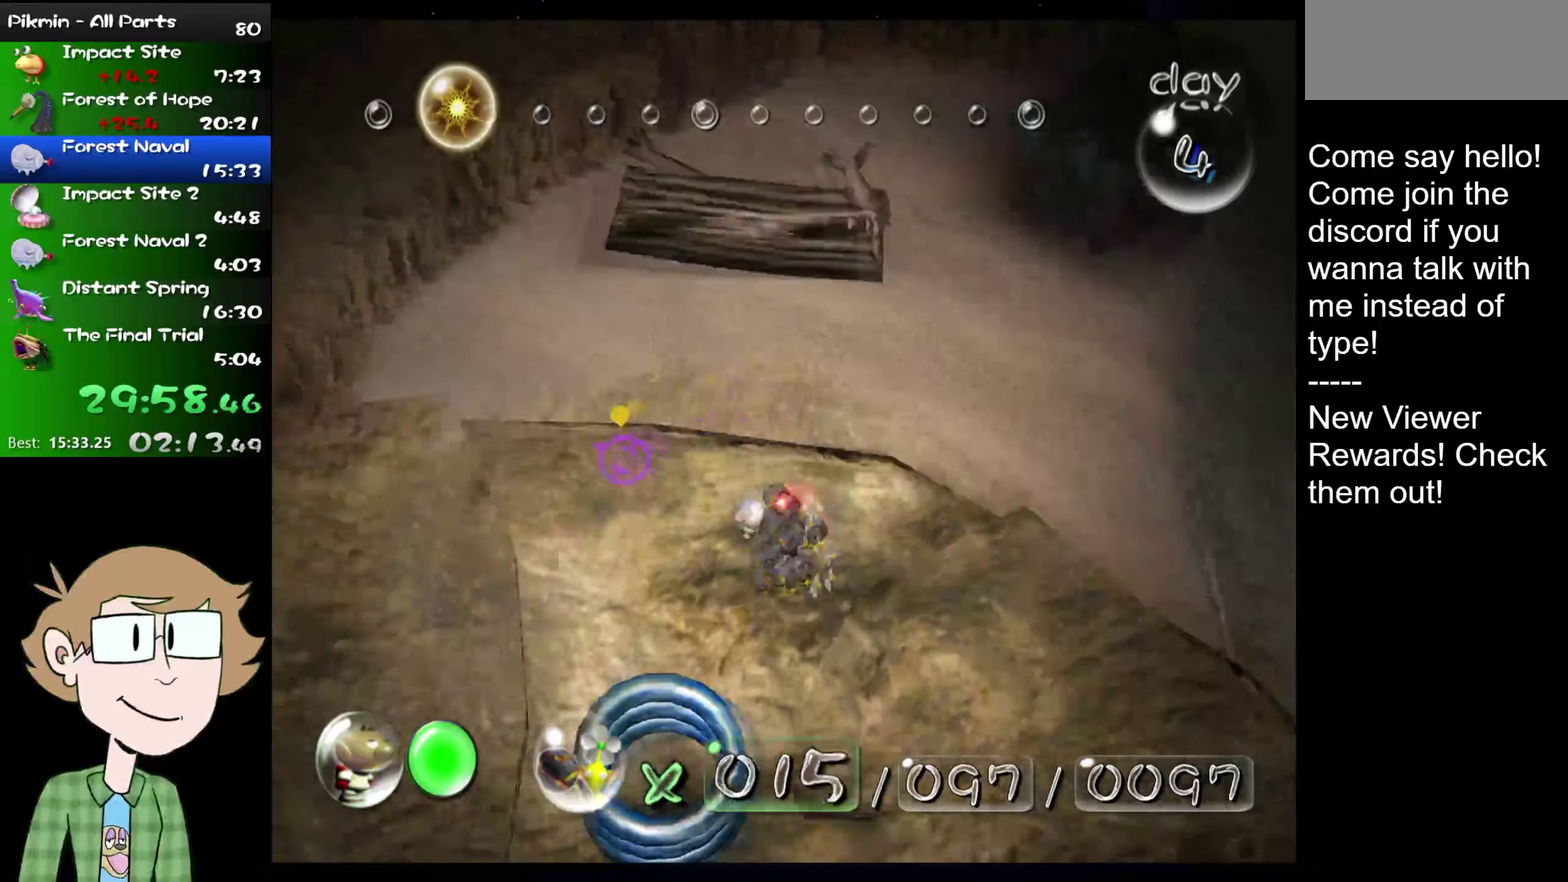
{"buttons": ["L2"], "left_stick": "up-left", "right_stick": "up-left", "events": [[367, "left_stick", "up-left"], [367, "right_stick", "up-left"]]}